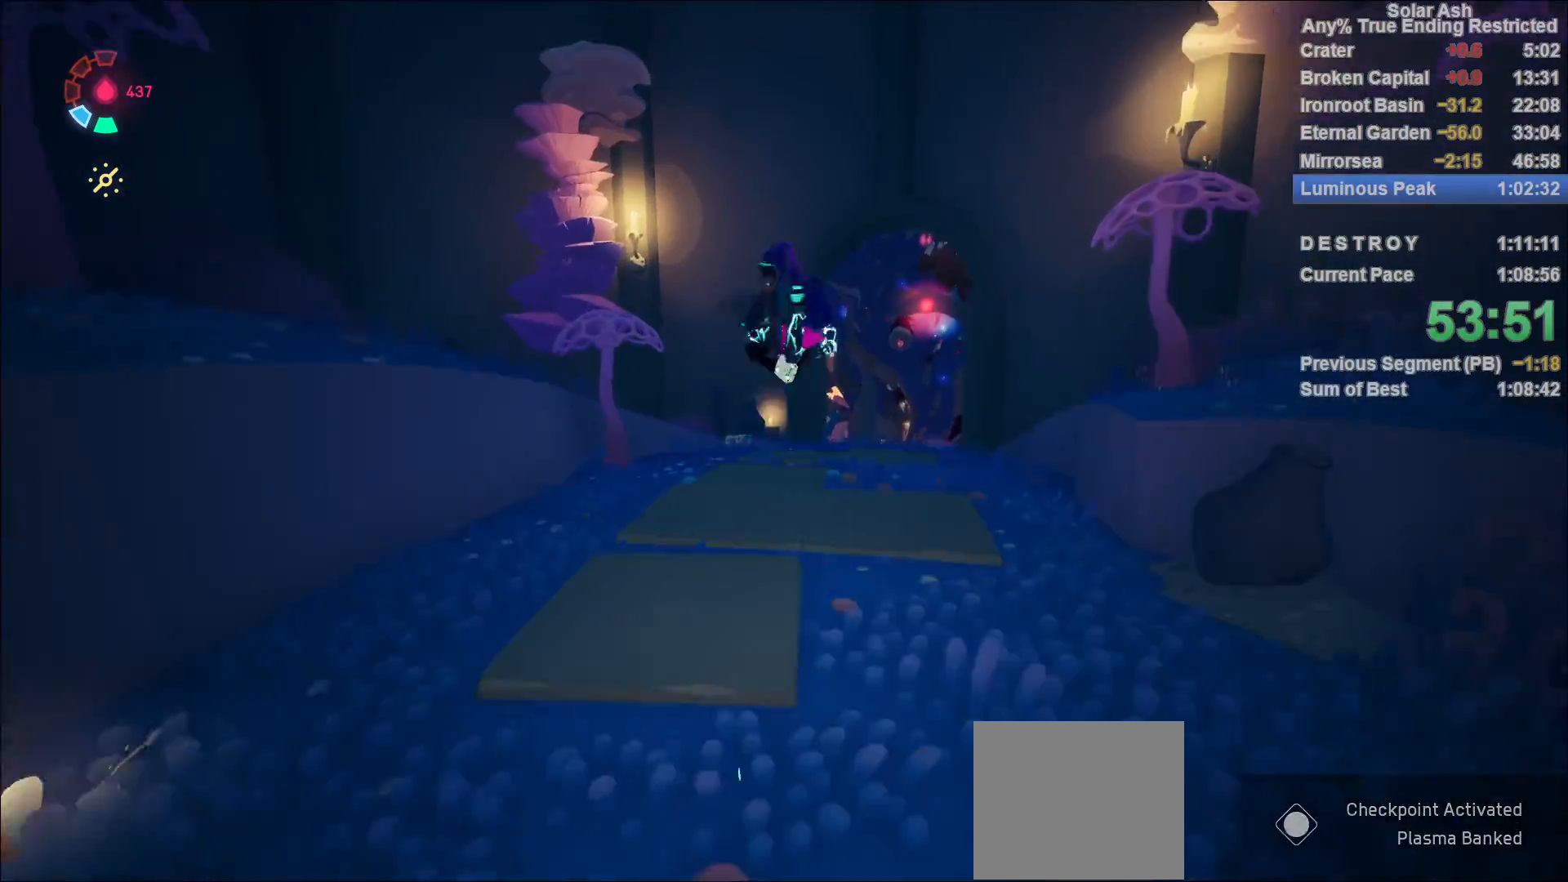
Gameplay with a controller (PlayStation layout); each line is a JSON object with the inputs held at the frame after it. "events" lists button and stick changes between this image and that frame as [ms after this image, input, new state], when the widget could be followed in between.
{"buttons": ["L1"], "left_stick": "up", "right_stick": "center", "events": [[83, "right_stick", "right"], [267, "right_stick", "center"], [350, "right_stick", "right"], [500, "right_stick", "center"]]}
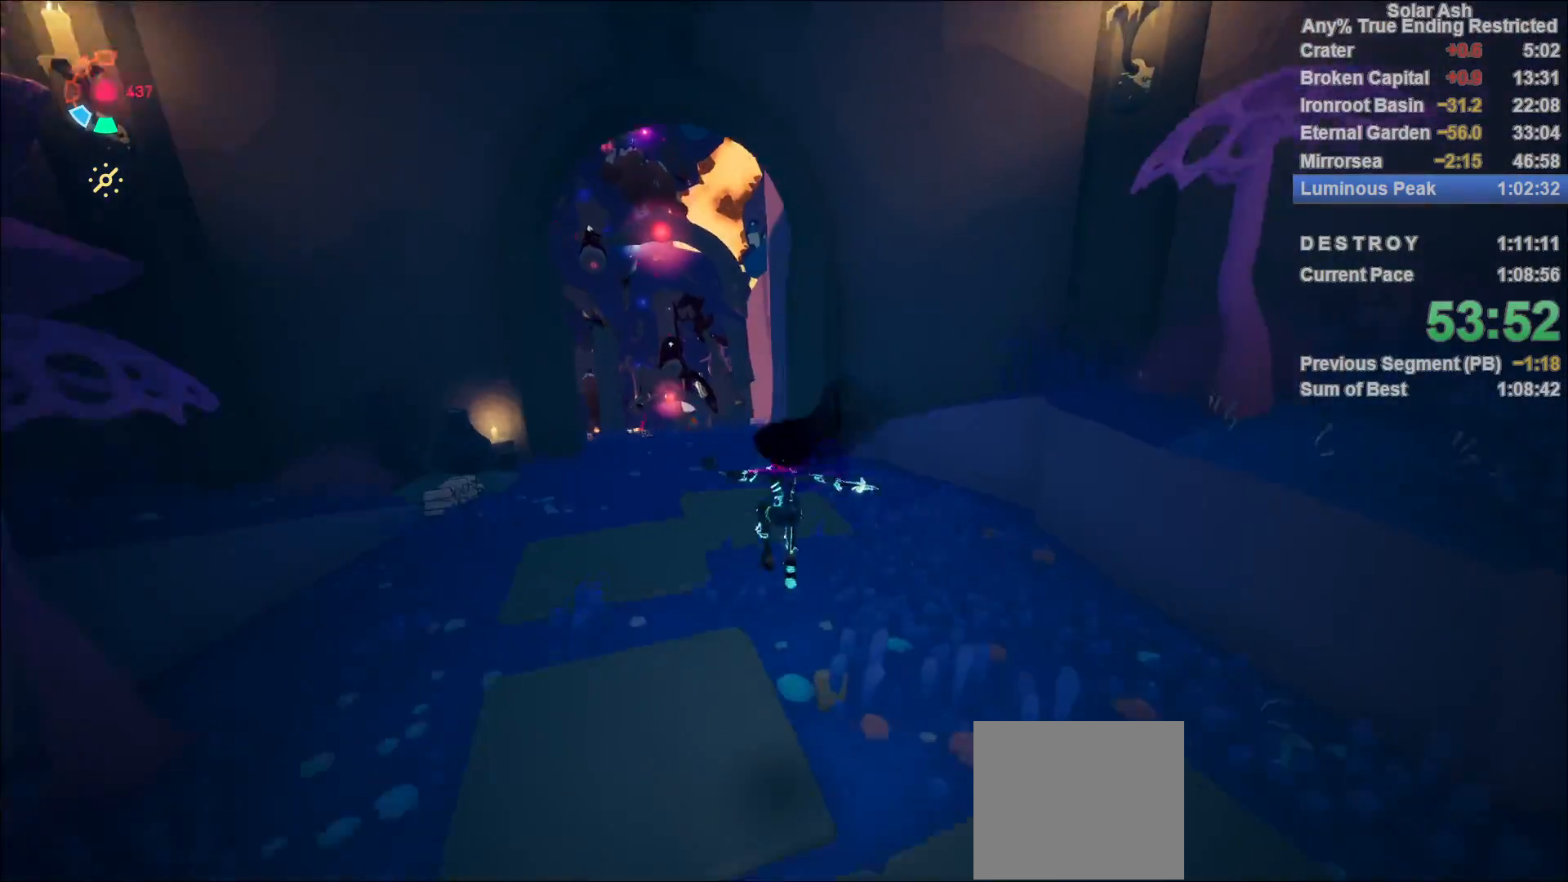
{"buttons": ["CROSS", "L1"], "left_stick": "up", "right_stick": "center", "events": [[217, "CROSS", "down"], [217, "R2", "down"], [367, "CROSS", "up"], [417, "R2", "up"], [500, "CROSS", "down"]]}
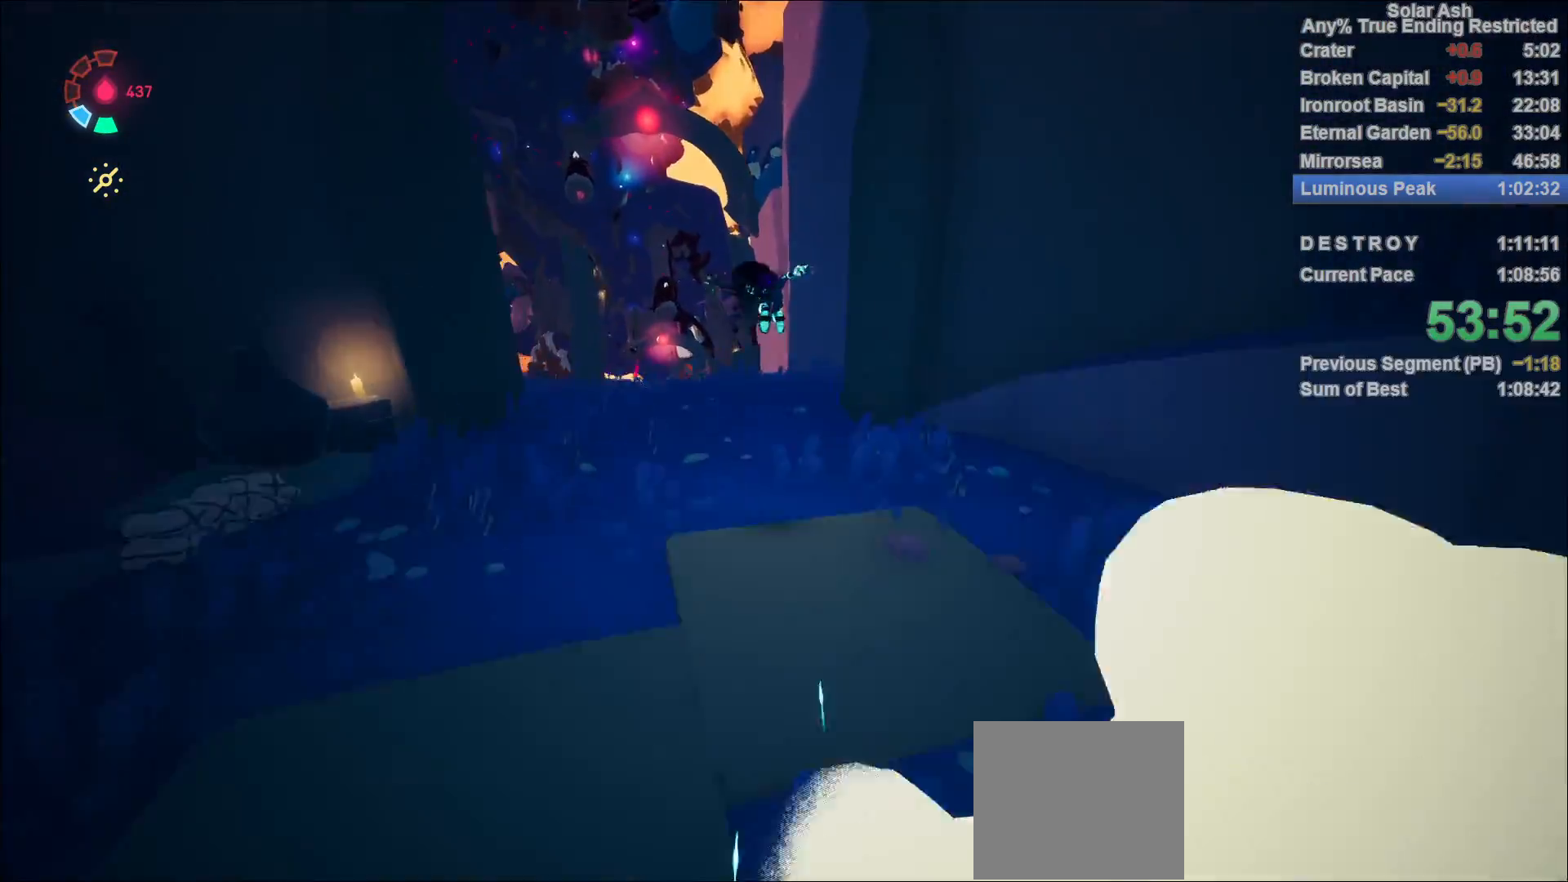
{"buttons": ["L1"], "left_stick": "up", "right_stick": "center", "events": [[117, "CROSS", "up"], [333, "right_stick", "down-left"], [483, "right_stick", "center"]]}
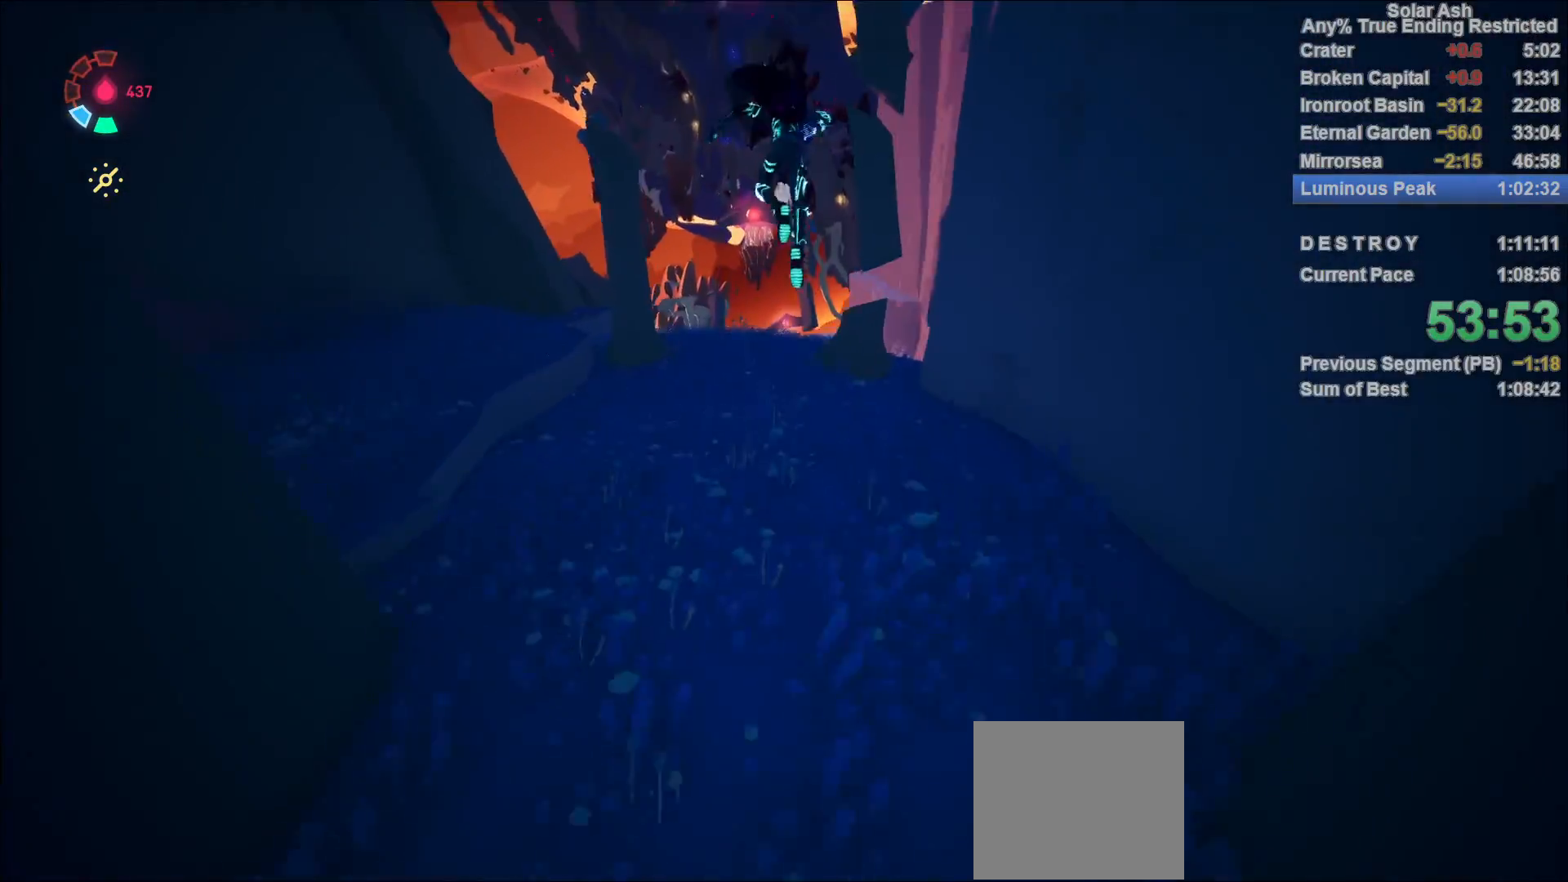
{"buttons": ["L1"], "left_stick": "up", "right_stick": "center", "events": [[367, "CROSS", "down"], [450, "CROSS", "up"]]}
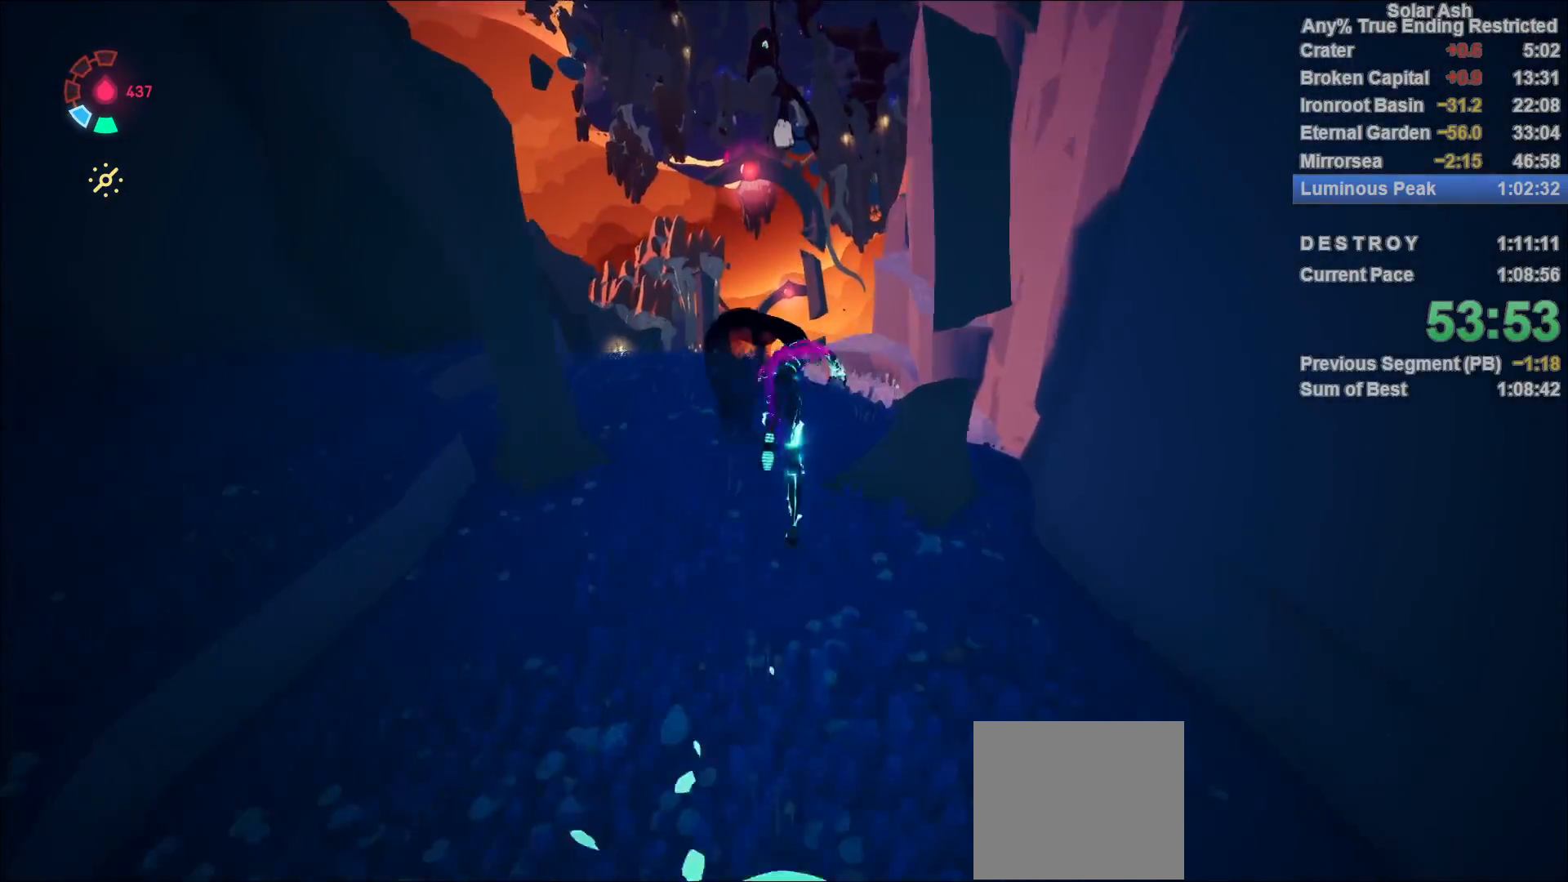
{"buttons": ["L1"], "left_stick": "up", "right_stick": "center", "events": []}
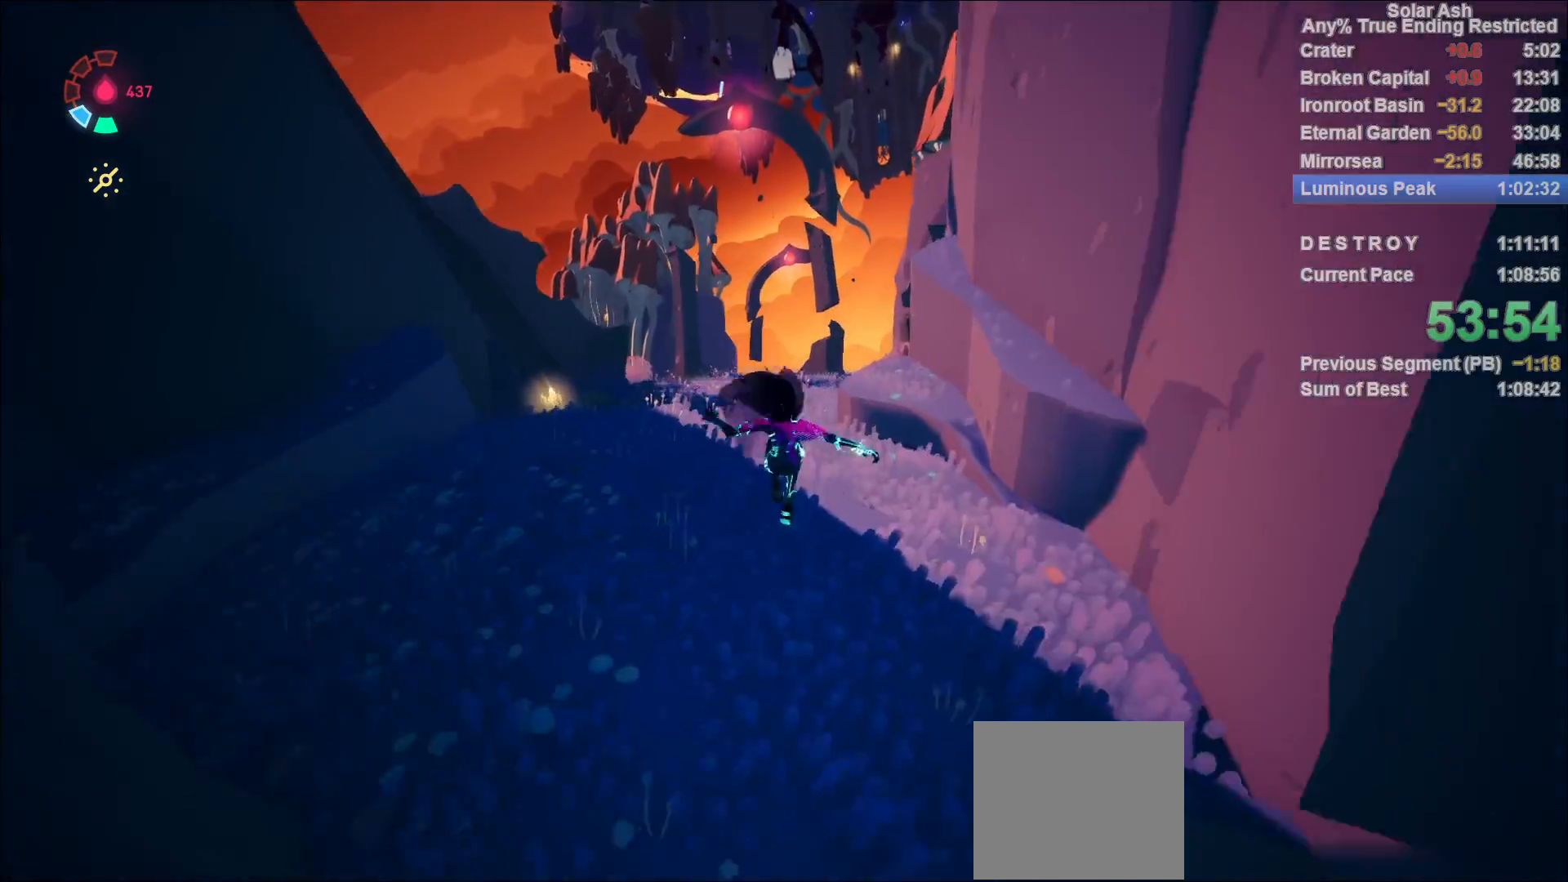
{"buttons": ["L1"], "left_stick": "up", "right_stick": "center", "events": [[317, "R2", "down"], [333, "CROSS", "down"], [483, "CROSS", "up"], [500, "R2", "up"]]}
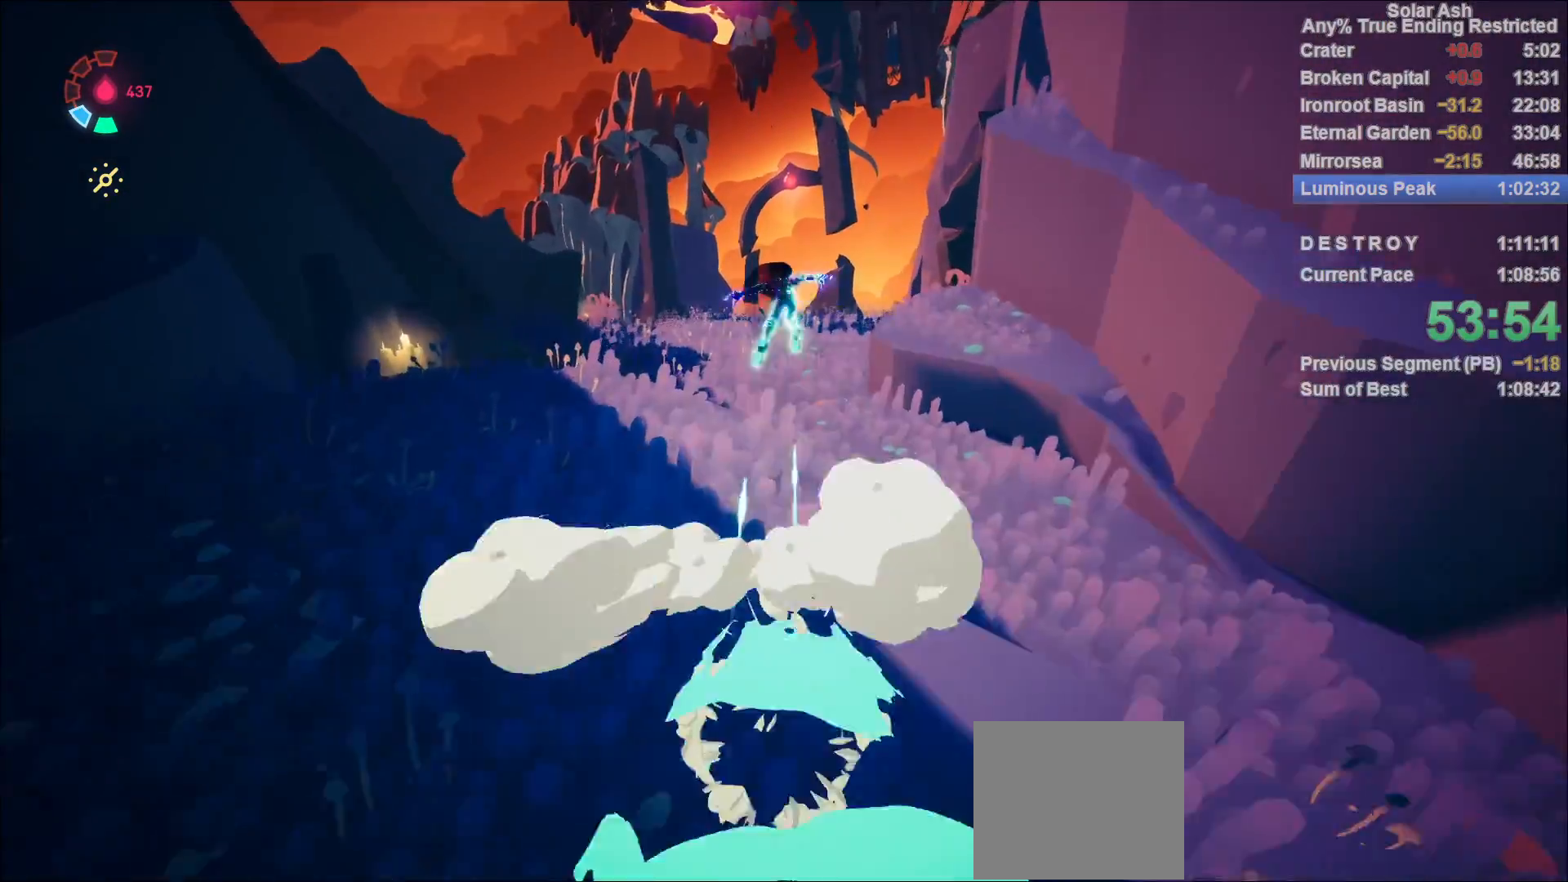
{"buttons": ["L1"], "left_stick": "up", "right_stick": "center", "events": [[183, "CROSS", "down"], [283, "CROSS", "up"]]}
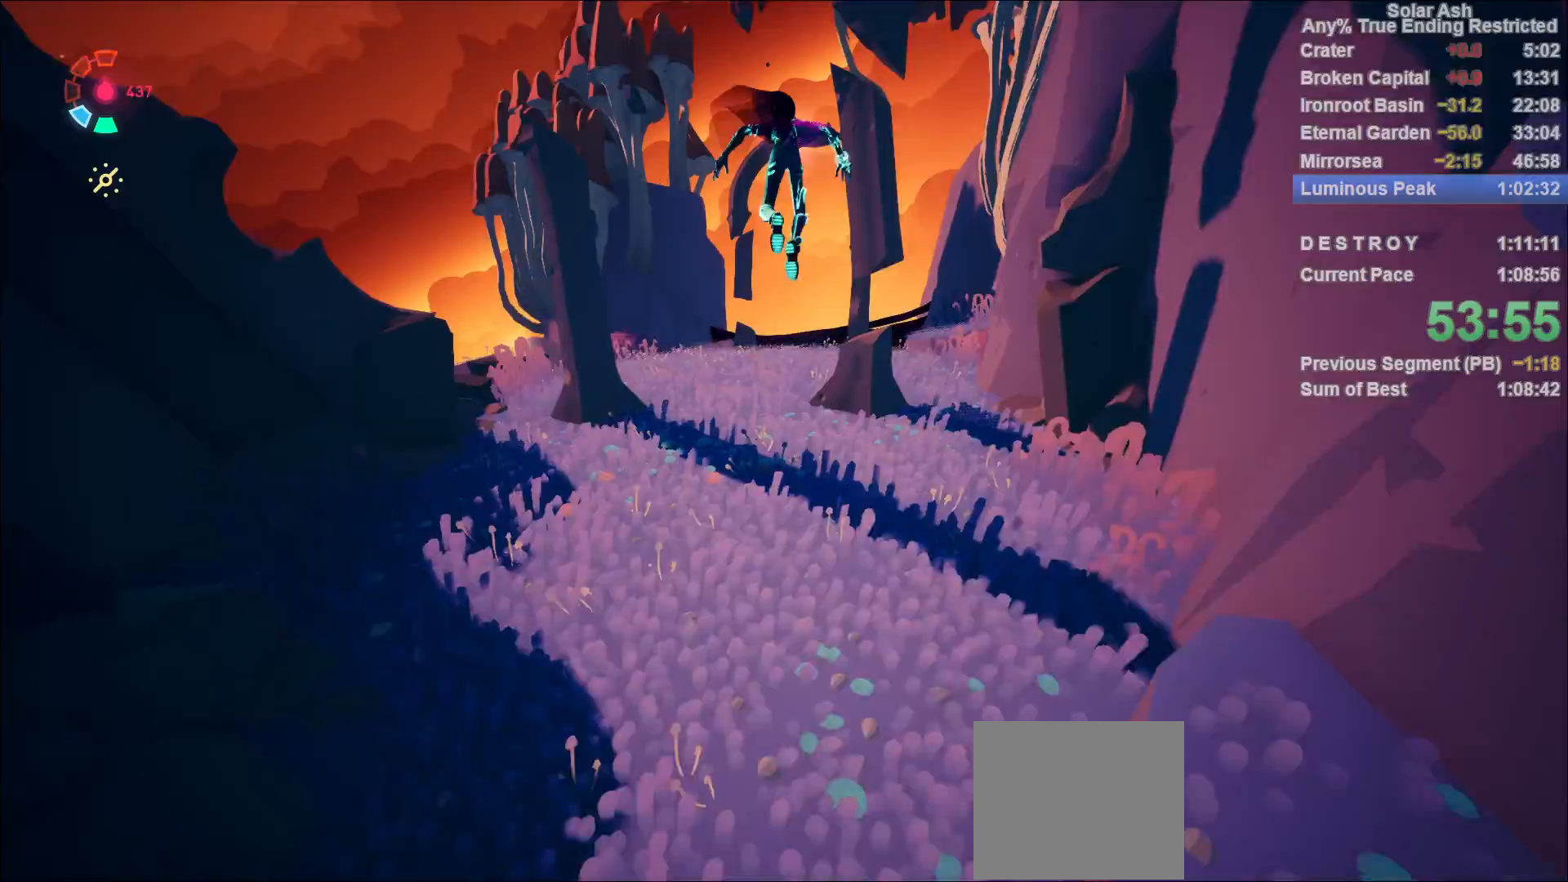
{"buttons": ["L1"], "left_stick": "up", "right_stick": "center", "events": [[400, "CROSS", "down"], [483, "CROSS", "up"]]}
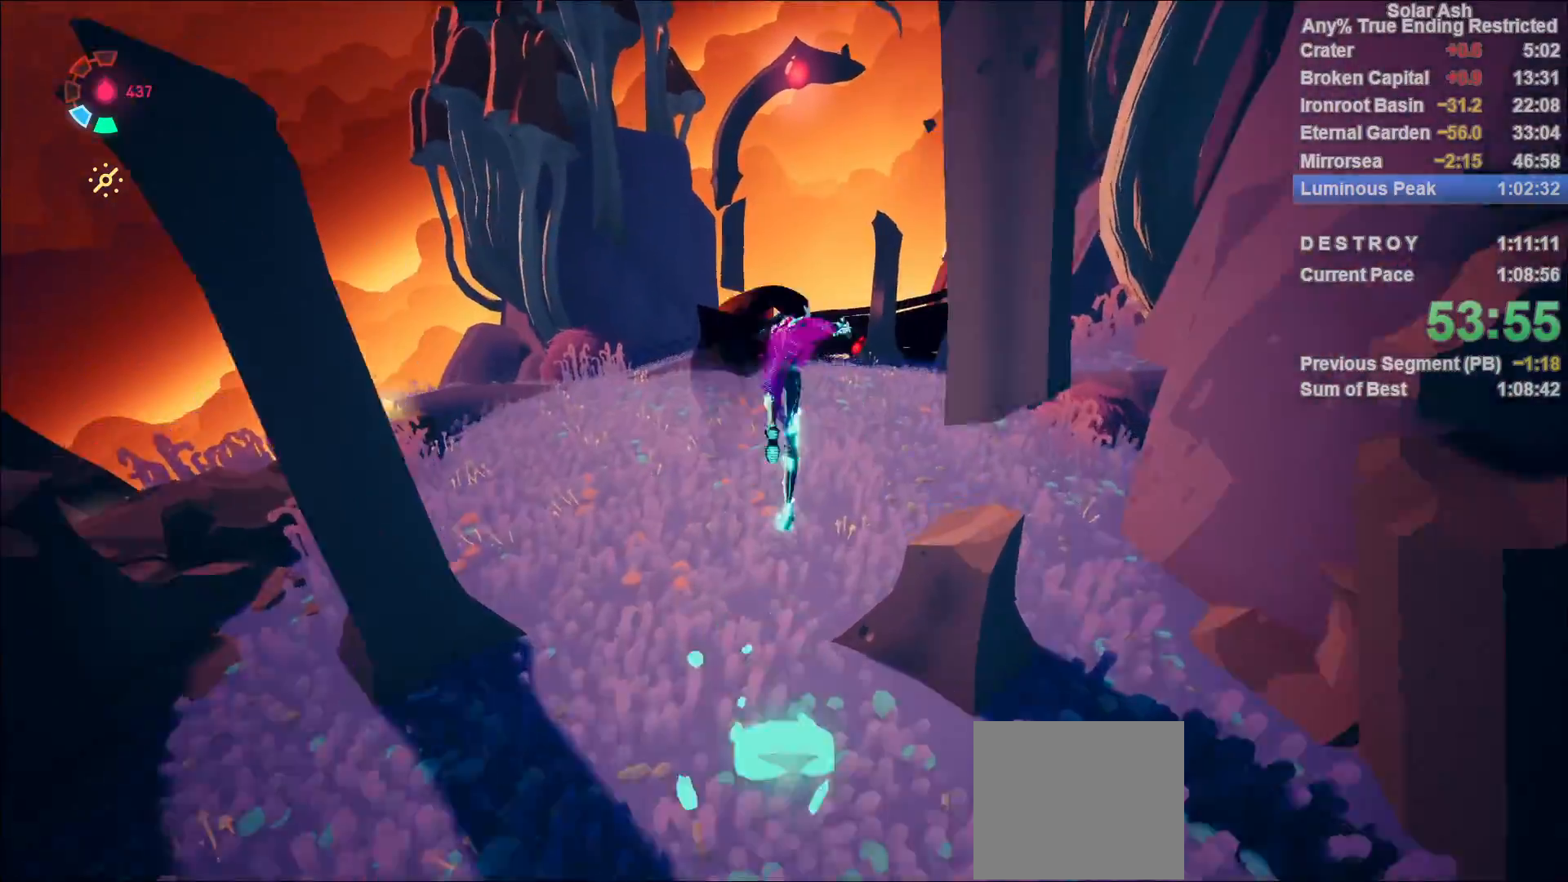
{"buttons": ["L1"], "left_stick": "up", "right_stick": "center", "events": [[300, "right_stick", "right"], [350, "right_stick", "center"]]}
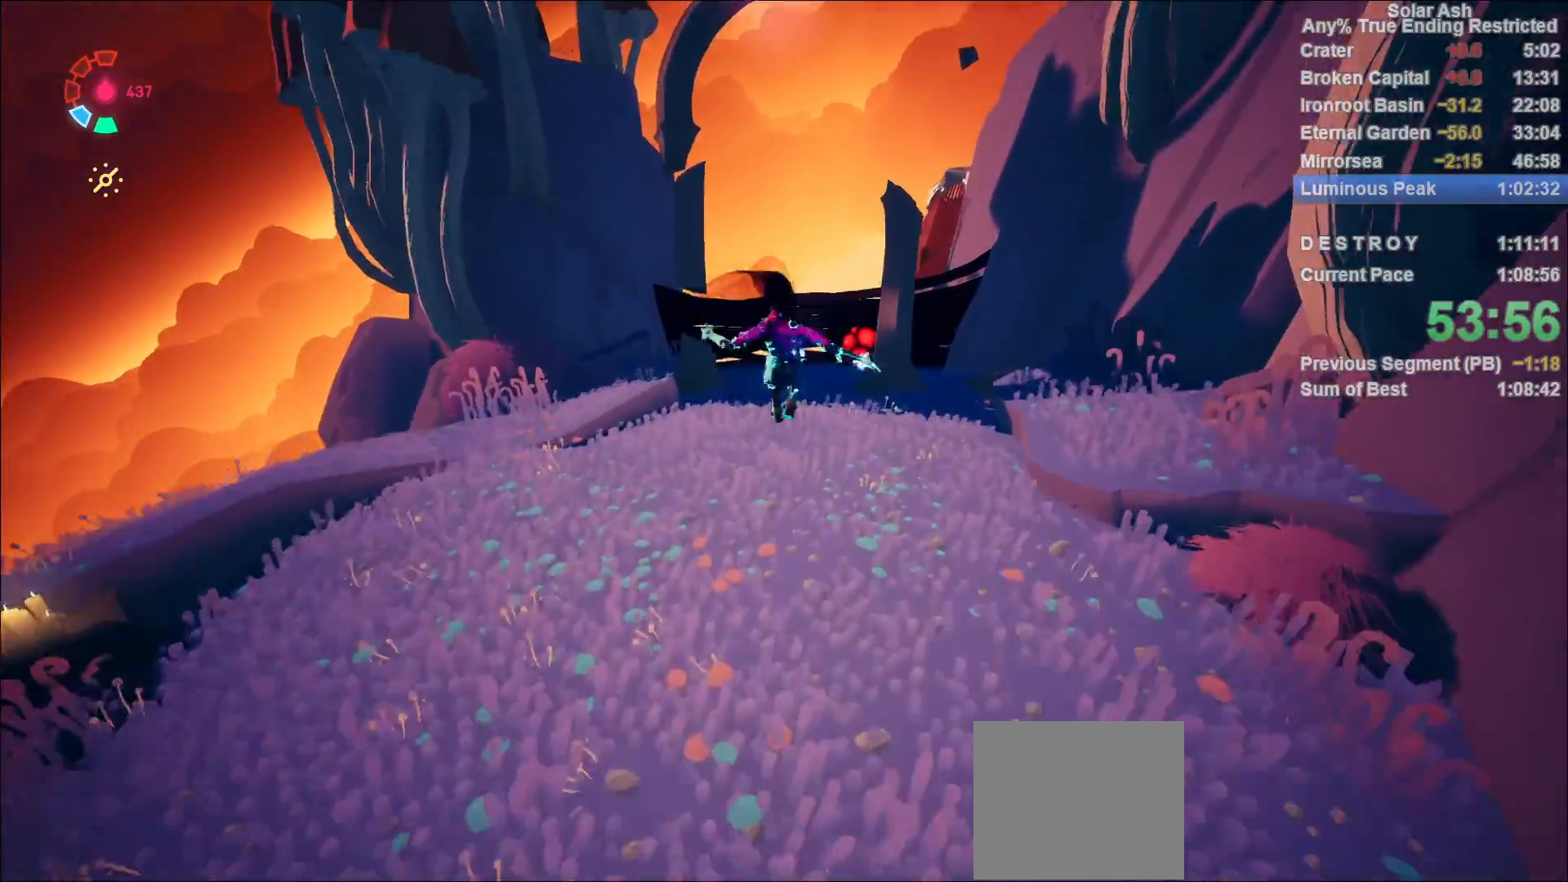
{"buttons": ["CROSS", "L1", "R2"], "left_stick": "up", "right_stick": "center", "events": [[17, "right_stick", "right"], [133, "right_stick", "center"], [450, "R2", "down"], [467, "CROSS", "down"]]}
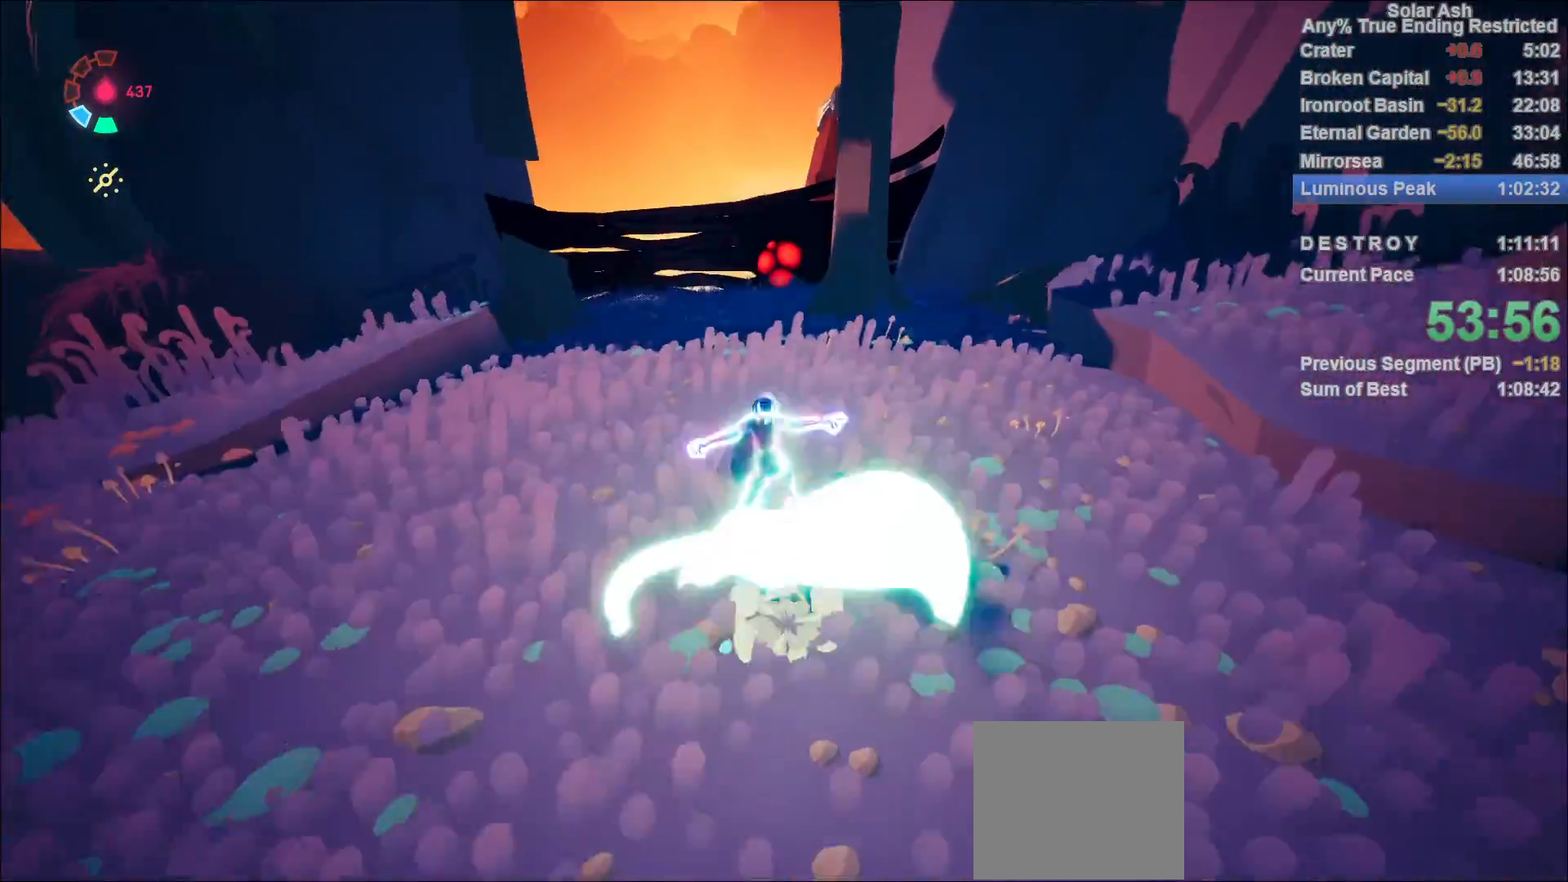
{"buttons": ["L1"], "left_stick": "up", "right_stick": "center", "events": [[150, "CROSS", "up"], [150, "R2", "up"], [283, "CROSS", "down"], [367, "CROSS", "up"]]}
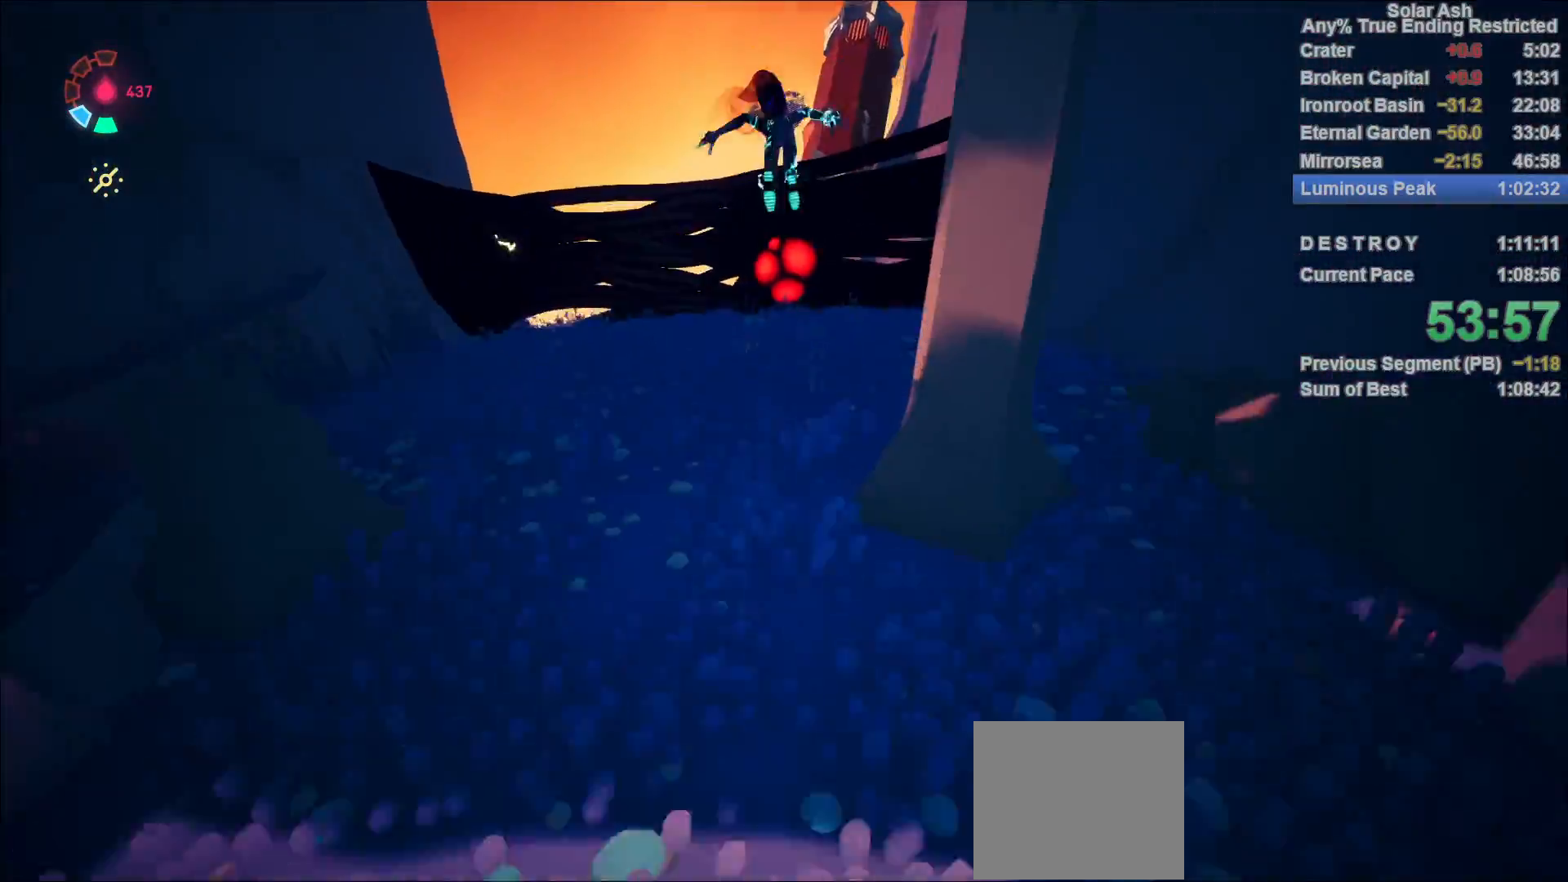
{"buttons": ["L1"], "left_stick": "up", "right_stick": "center", "events": []}
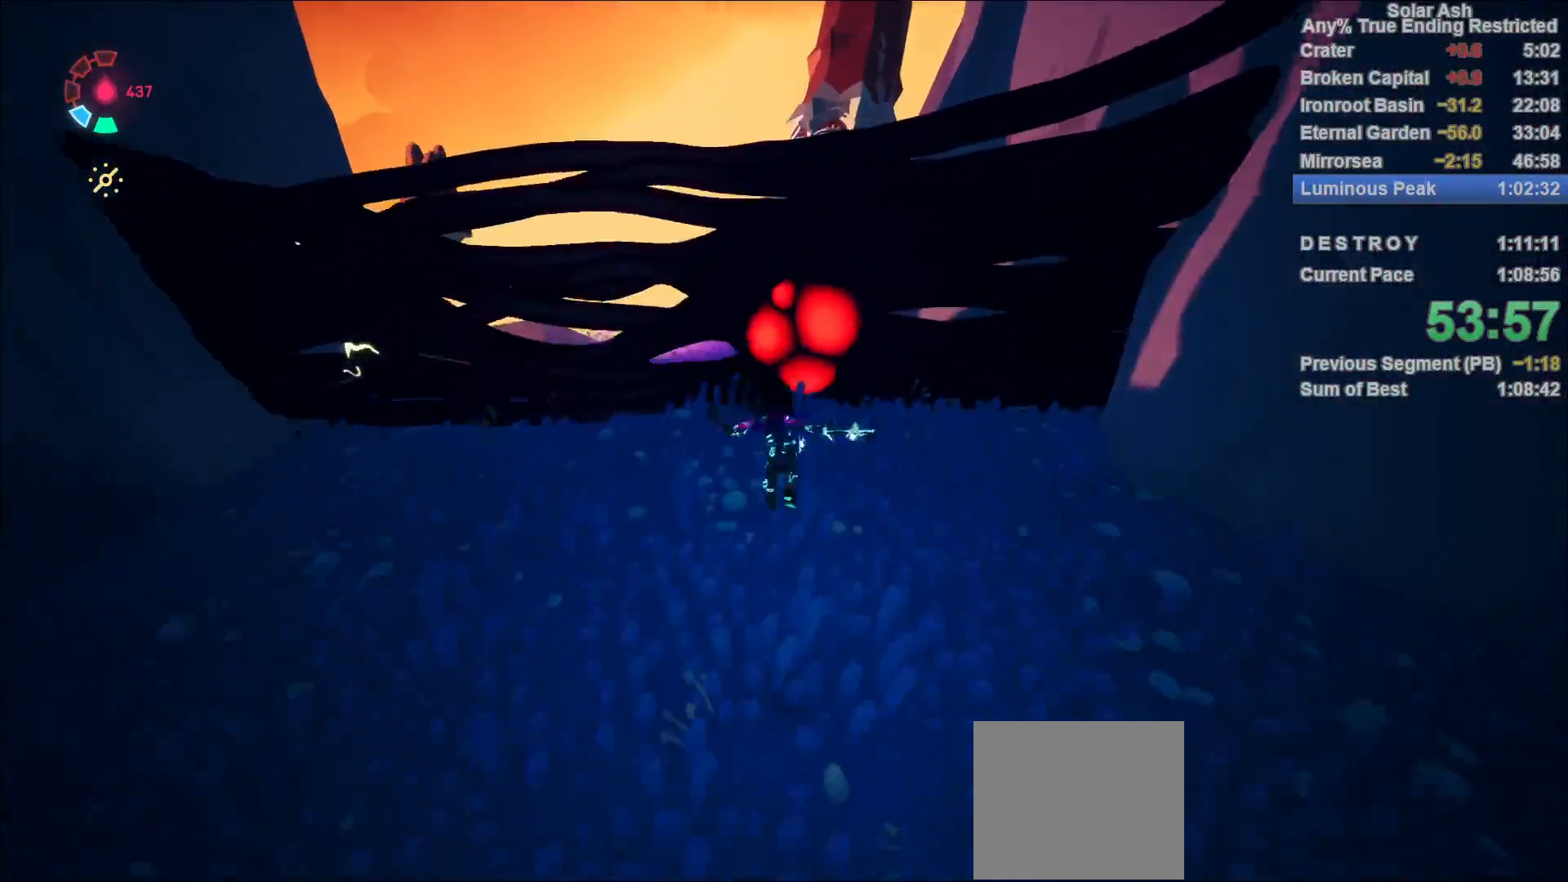
{"buttons": ["L1"], "left_stick": "up", "right_stick": "up-right", "events": [[167, "SQUARE", "down"], [267, "SQUARE", "up"], [417, "right_stick", "up-right"]]}
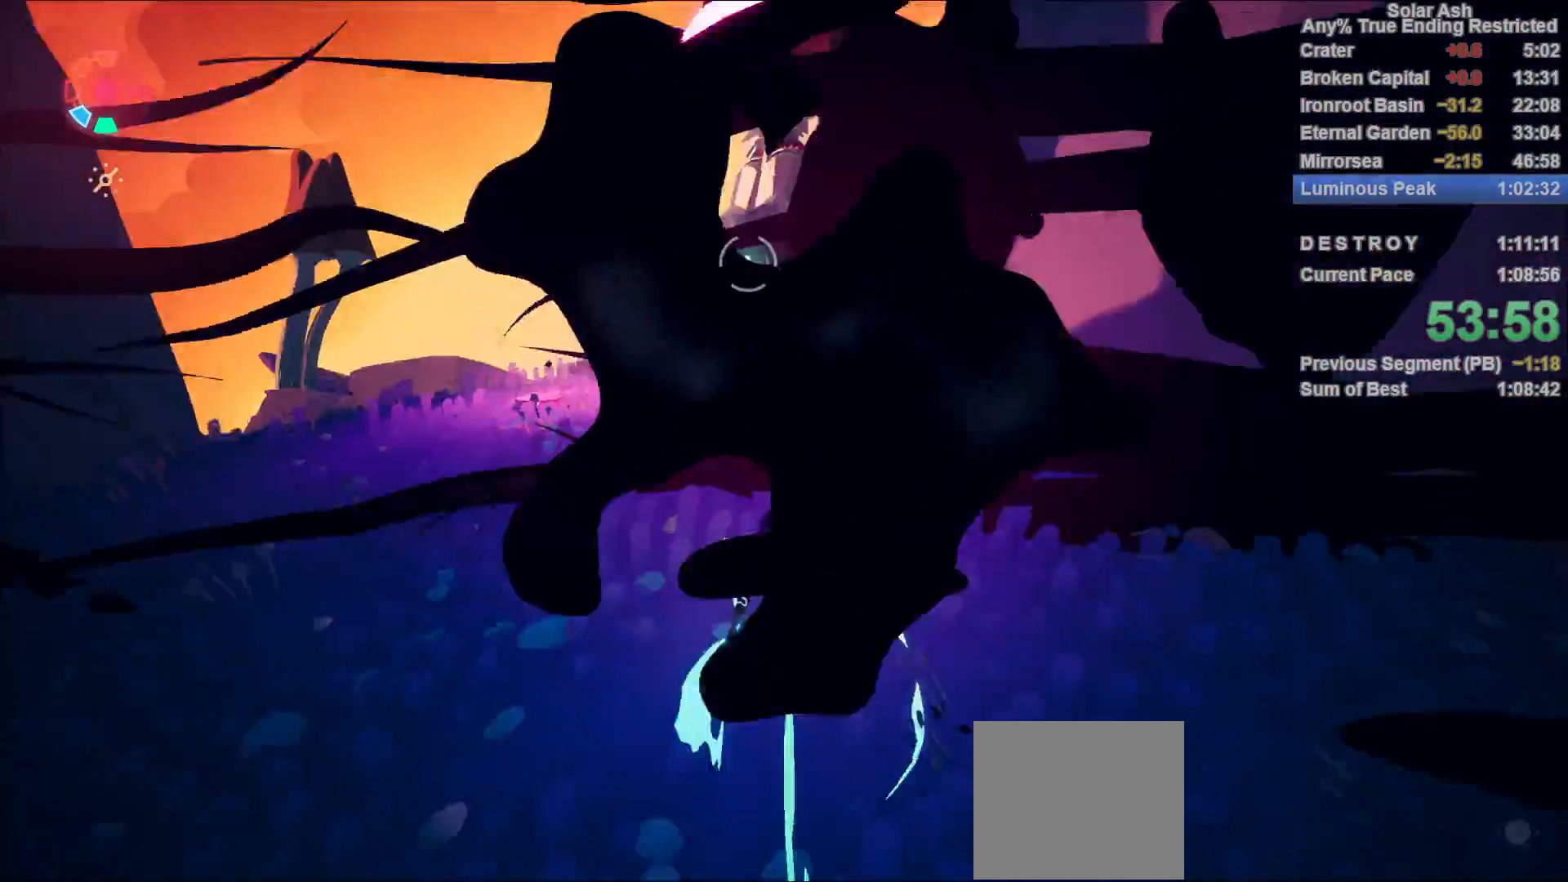
{"buttons": ["L1"], "left_stick": "up", "right_stick": "center", "events": [[100, "right_stick", "center"], [150, "R2", "down"], [183, "CROSS", "down"], [350, "CROSS", "up"], [350, "R2", "up"]]}
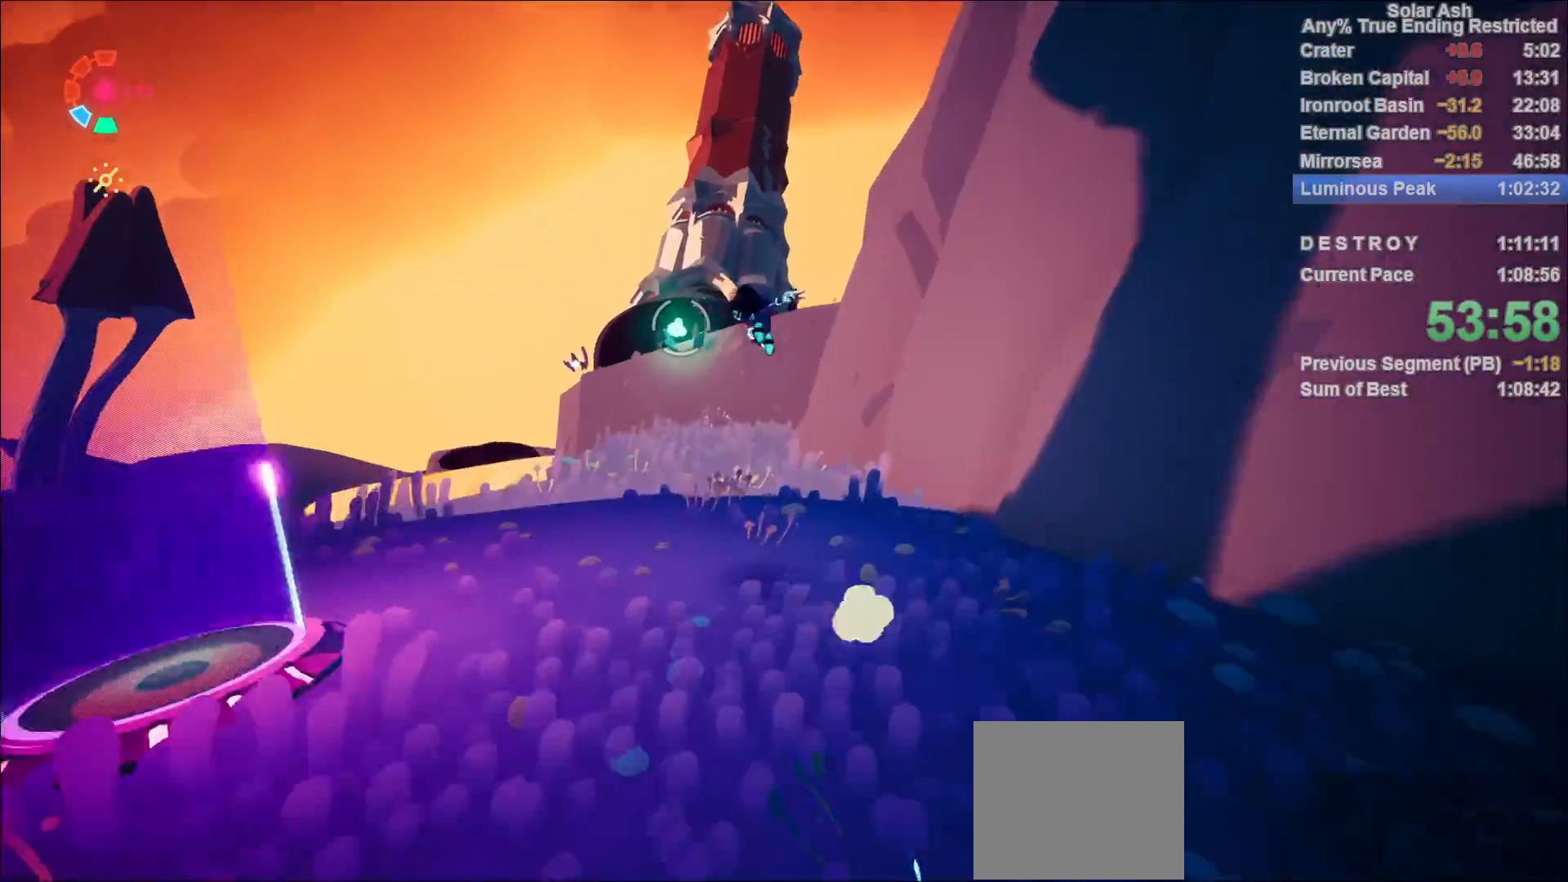
{"buttons": [], "left_stick": "center", "right_stick": "down-right", "events": [[200, "R1", "down"], [250, "R1", "up"], [367, "R1", "down"], [367, "left_stick", "center"], [400, "L1", "up"], [450, "R1", "up"], [500, "right_stick", "down-right"]]}
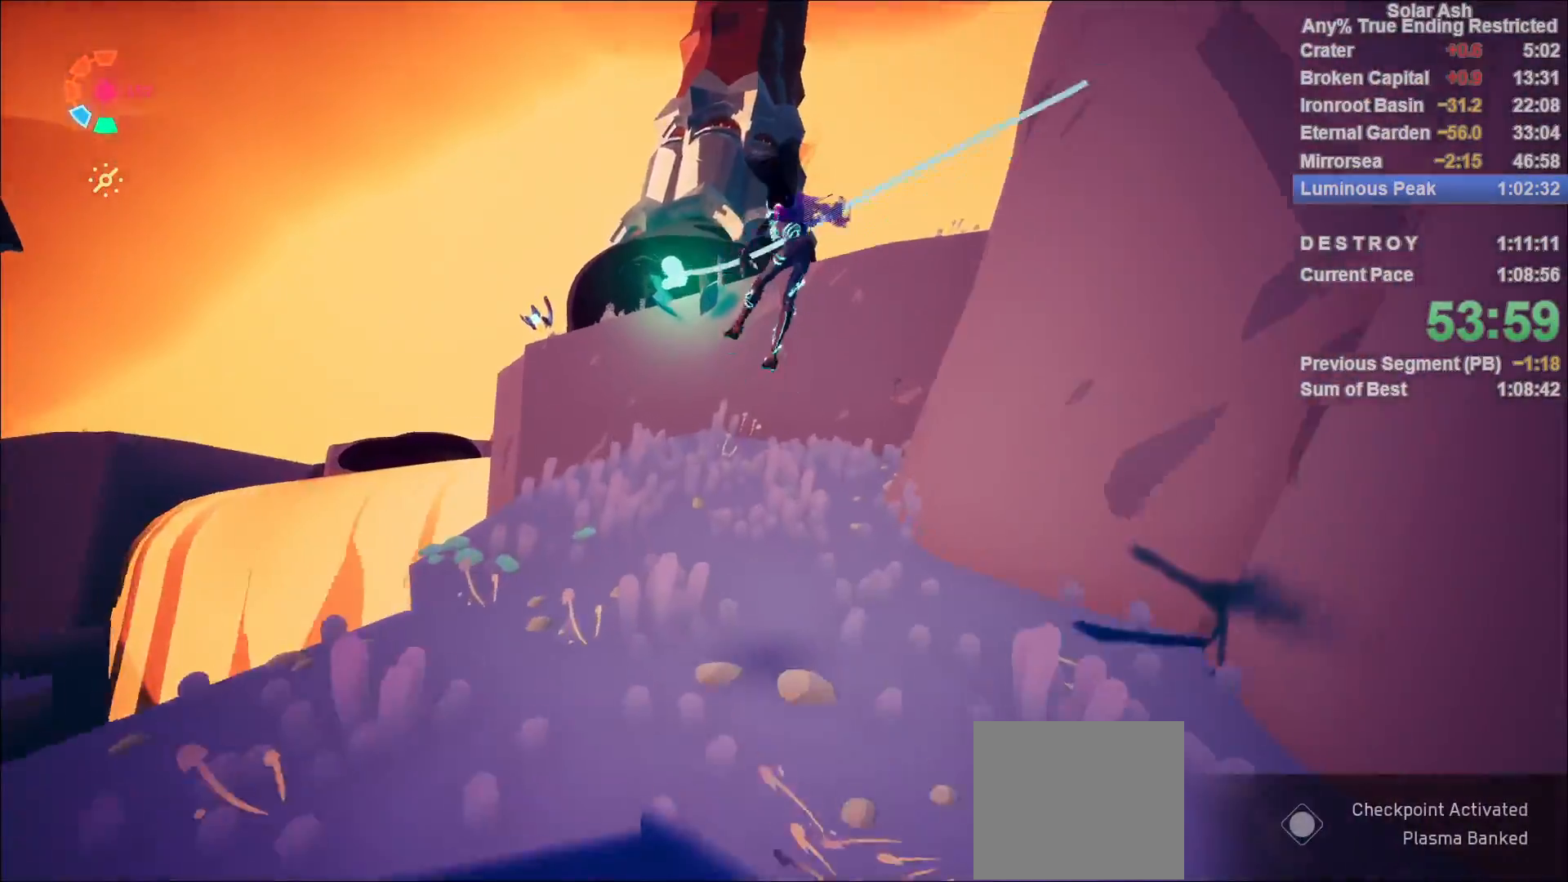
{"buttons": [], "left_stick": "up-right", "right_stick": "center", "events": [[117, "left_stick", "up-right"], [350, "right_stick", "center"]]}
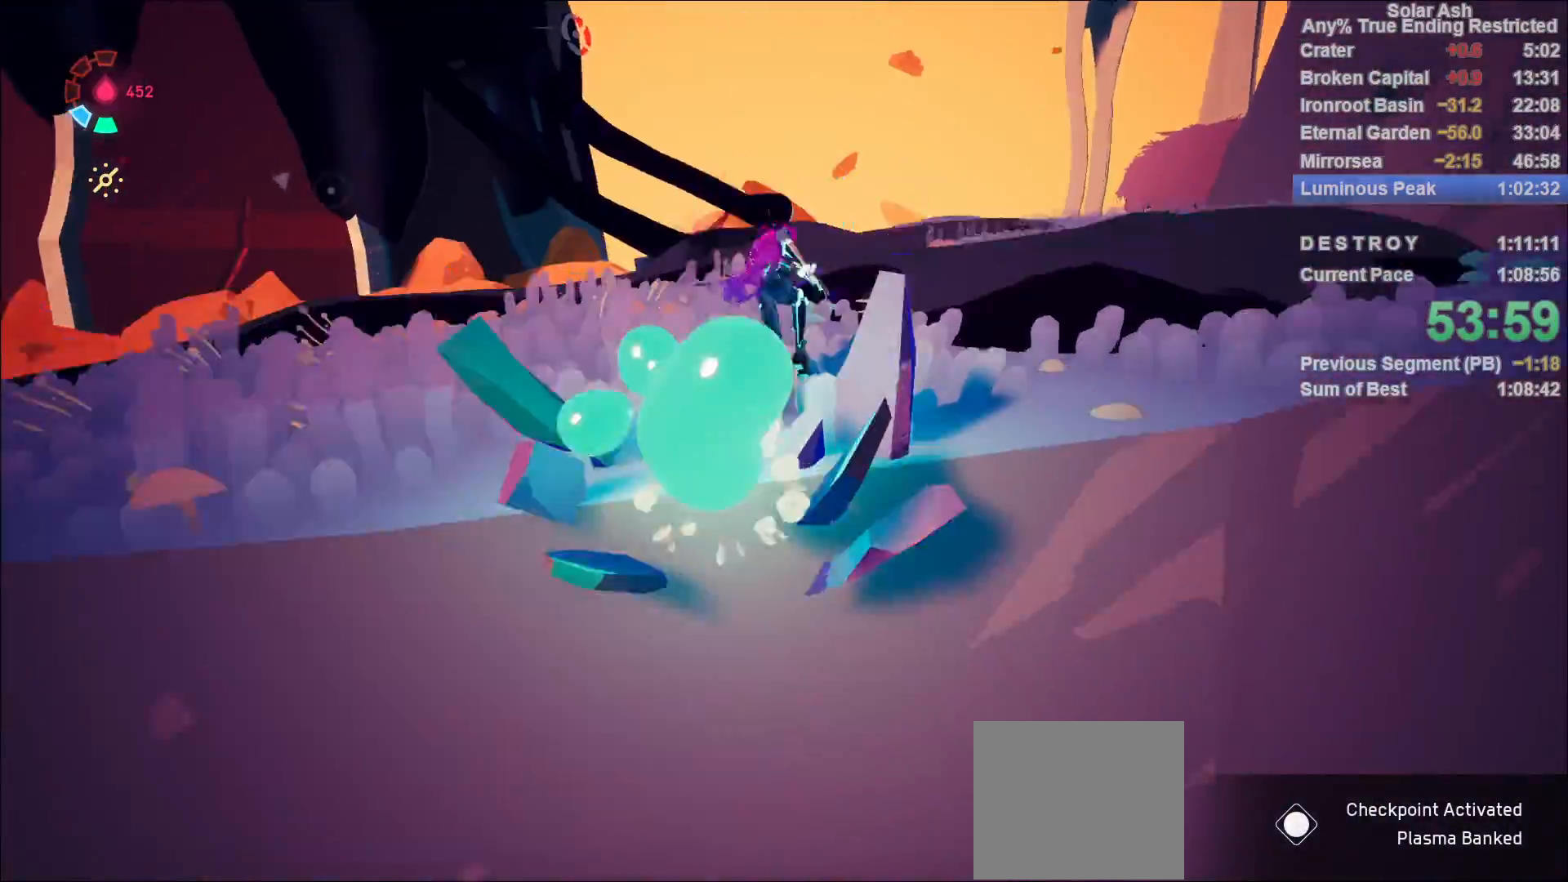
{"buttons": ["L1"], "left_stick": "up-right", "right_stick": "center", "events": [[50, "L1", "down"], [183, "R2", "down"], [200, "CROSS", "down"], [367, "CROSS", "up"], [383, "R2", "up"]]}
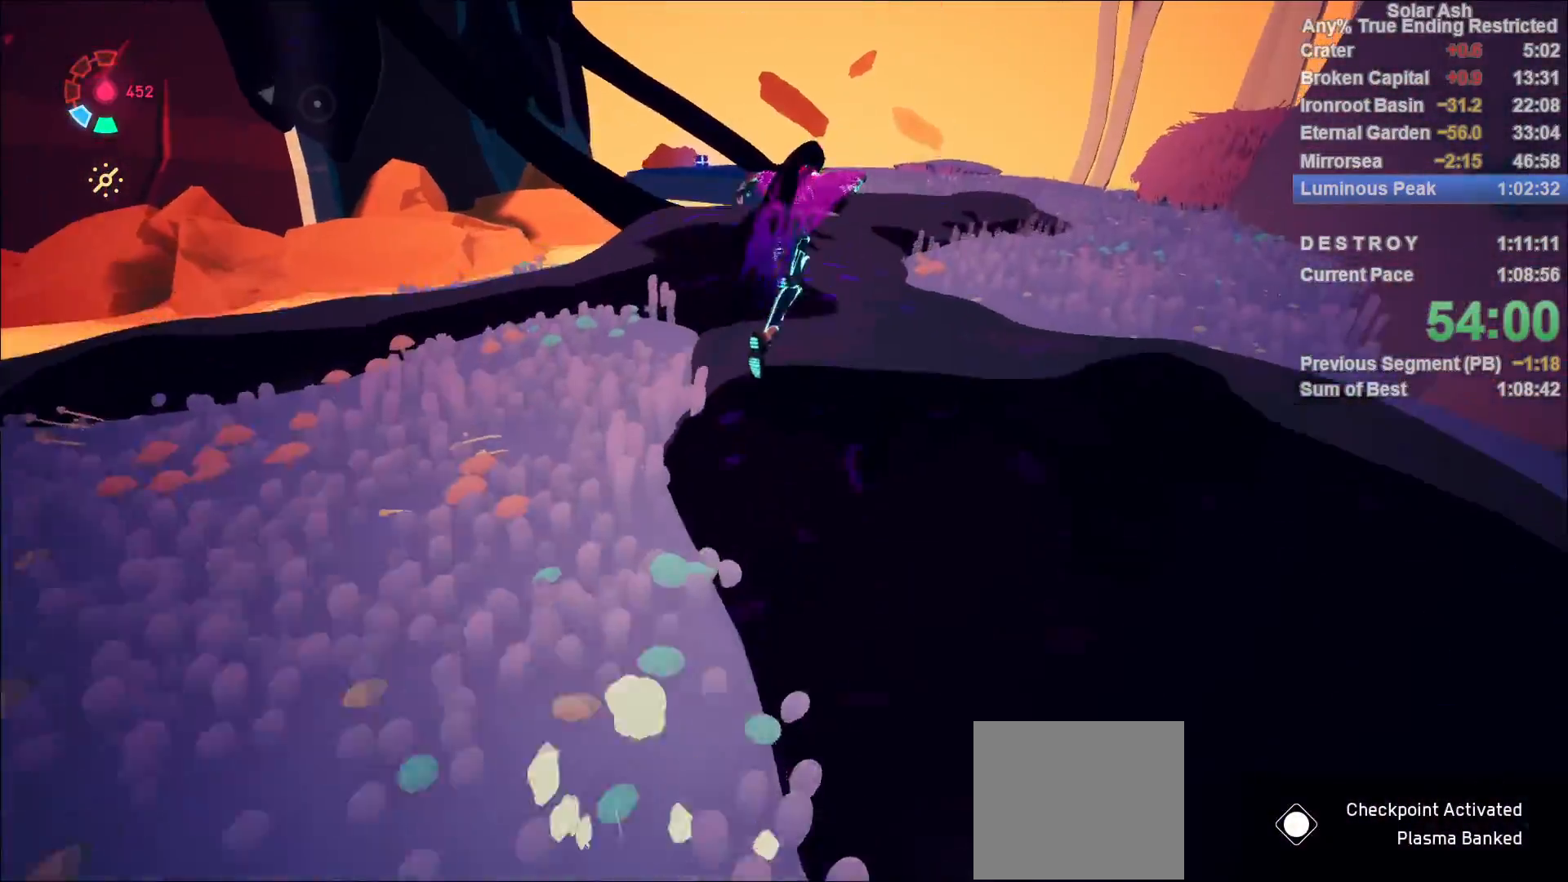
{"buttons": ["CROSS", "L1"], "left_stick": "up-right", "right_stick": "center", "events": [[417, "CROSS", "down"]]}
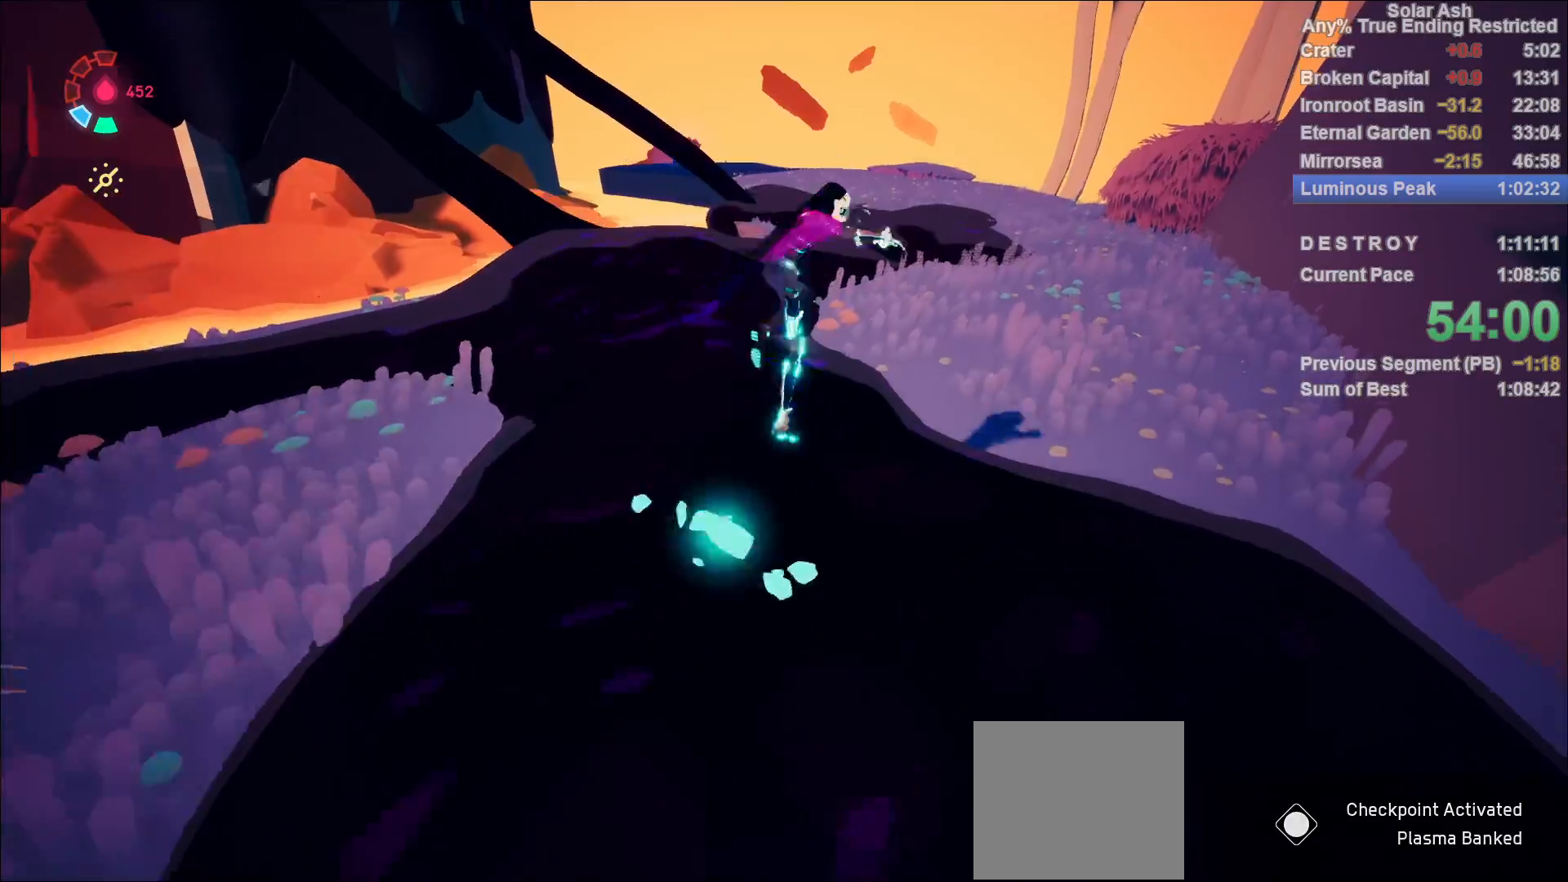
{"buttons": ["L1"], "left_stick": "up-right", "right_stick": "up", "events": [[67, "CROSS", "up"], [267, "right_stick", "up"]]}
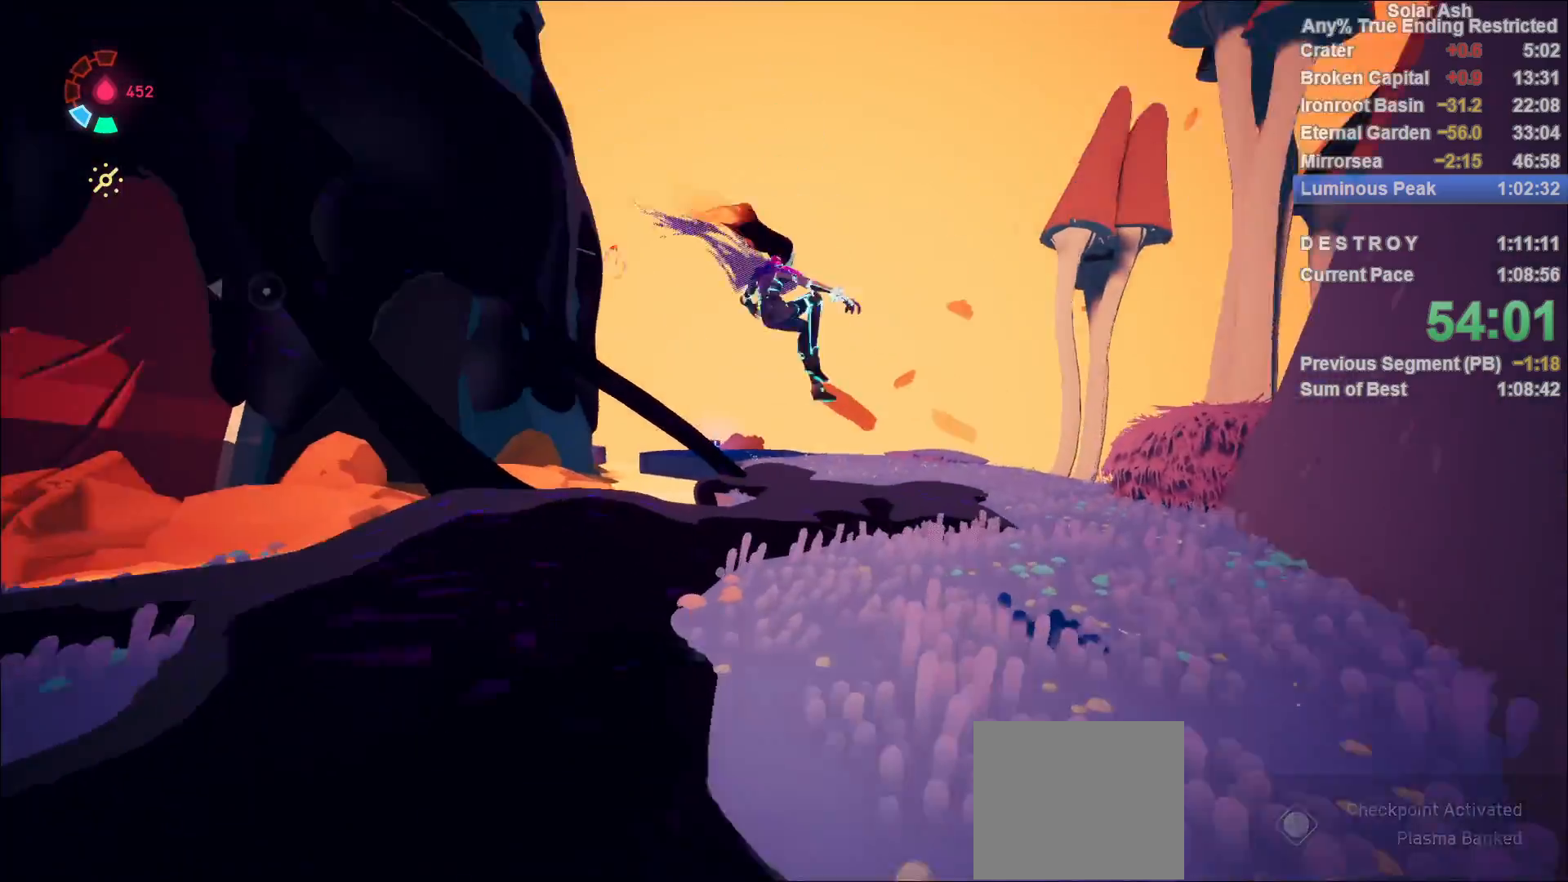
{"buttons": ["CROSS", "L1", "R2"], "left_stick": "up-right", "right_stick": "center", "events": [[17, "right_stick", "up-left"], [250, "right_stick", "center"], [400, "R2", "down"], [417, "CROSS", "down"]]}
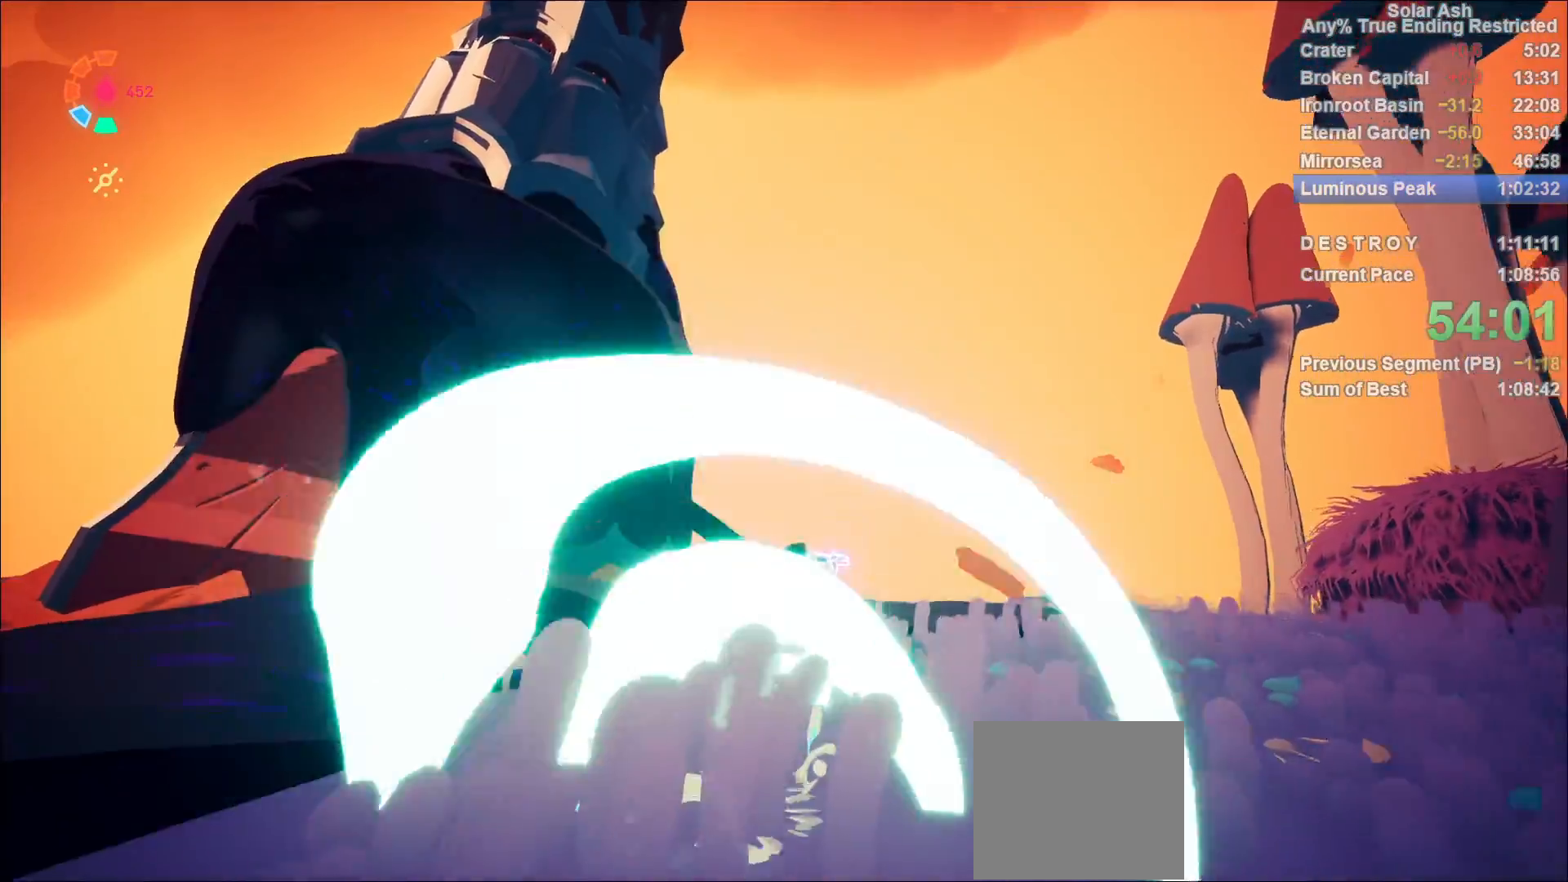
{"buttons": ["L1"], "left_stick": "up", "right_stick": "center", "events": [[83, "CROSS", "up"], [83, "R2", "up"], [167, "CROSS", "down"], [183, "left_stick", "up"], [333, "CROSS", "up"]]}
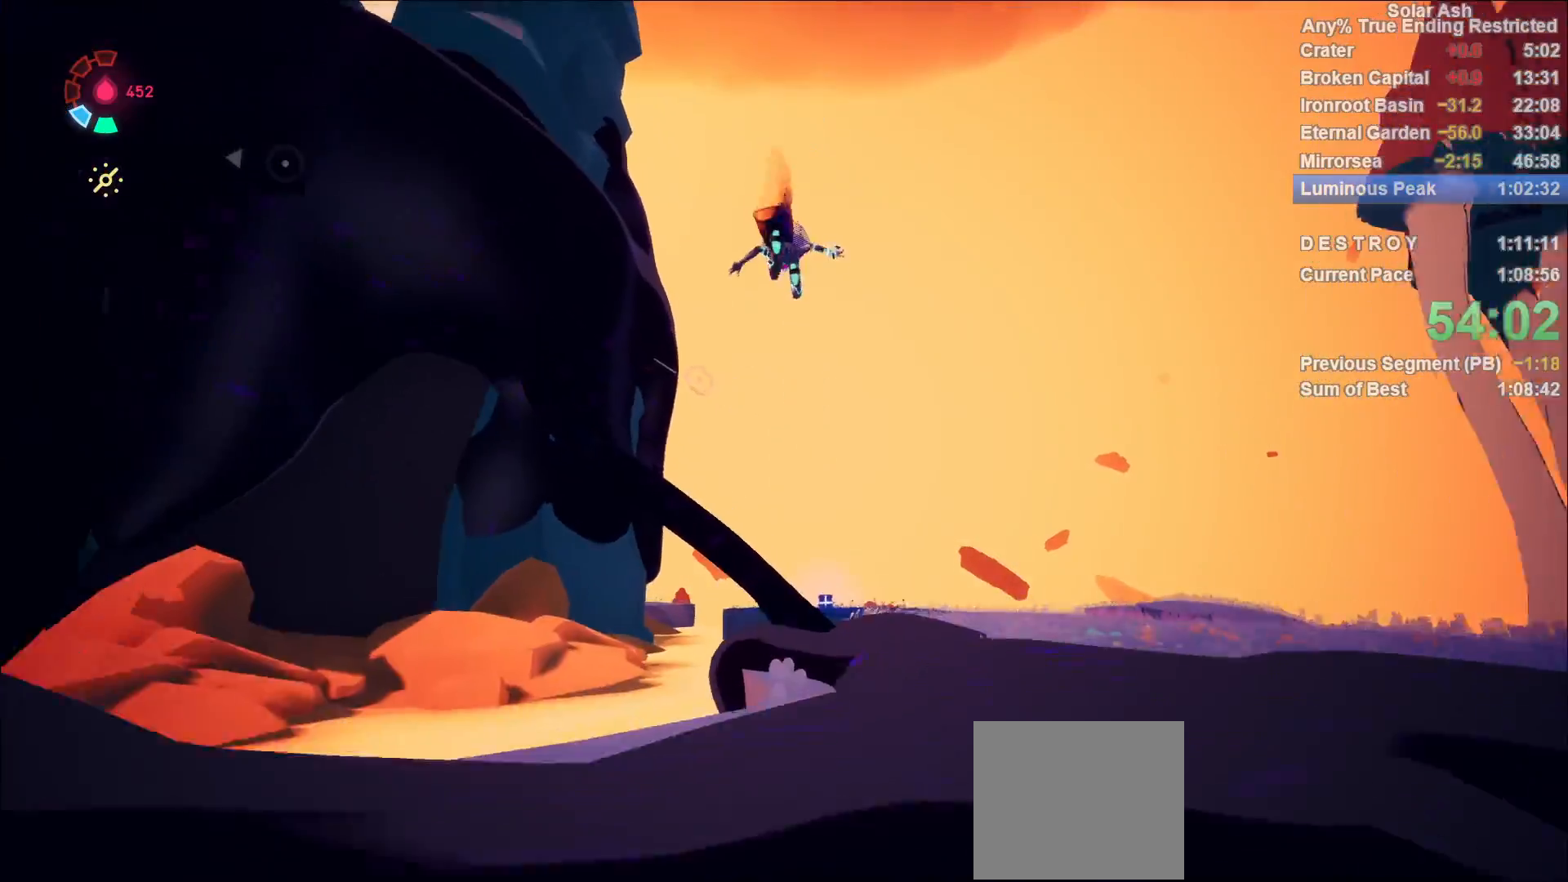
{"buttons": [], "left_stick": "up", "right_stick": "center", "events": [[300, "CIRCLE", "down"], [300, "R1", "down"], [350, "CIRCLE", "up"], [367, "R1", "up"], [417, "R1", "down"], [483, "R1", "up"], [500, "L1", "up"]]}
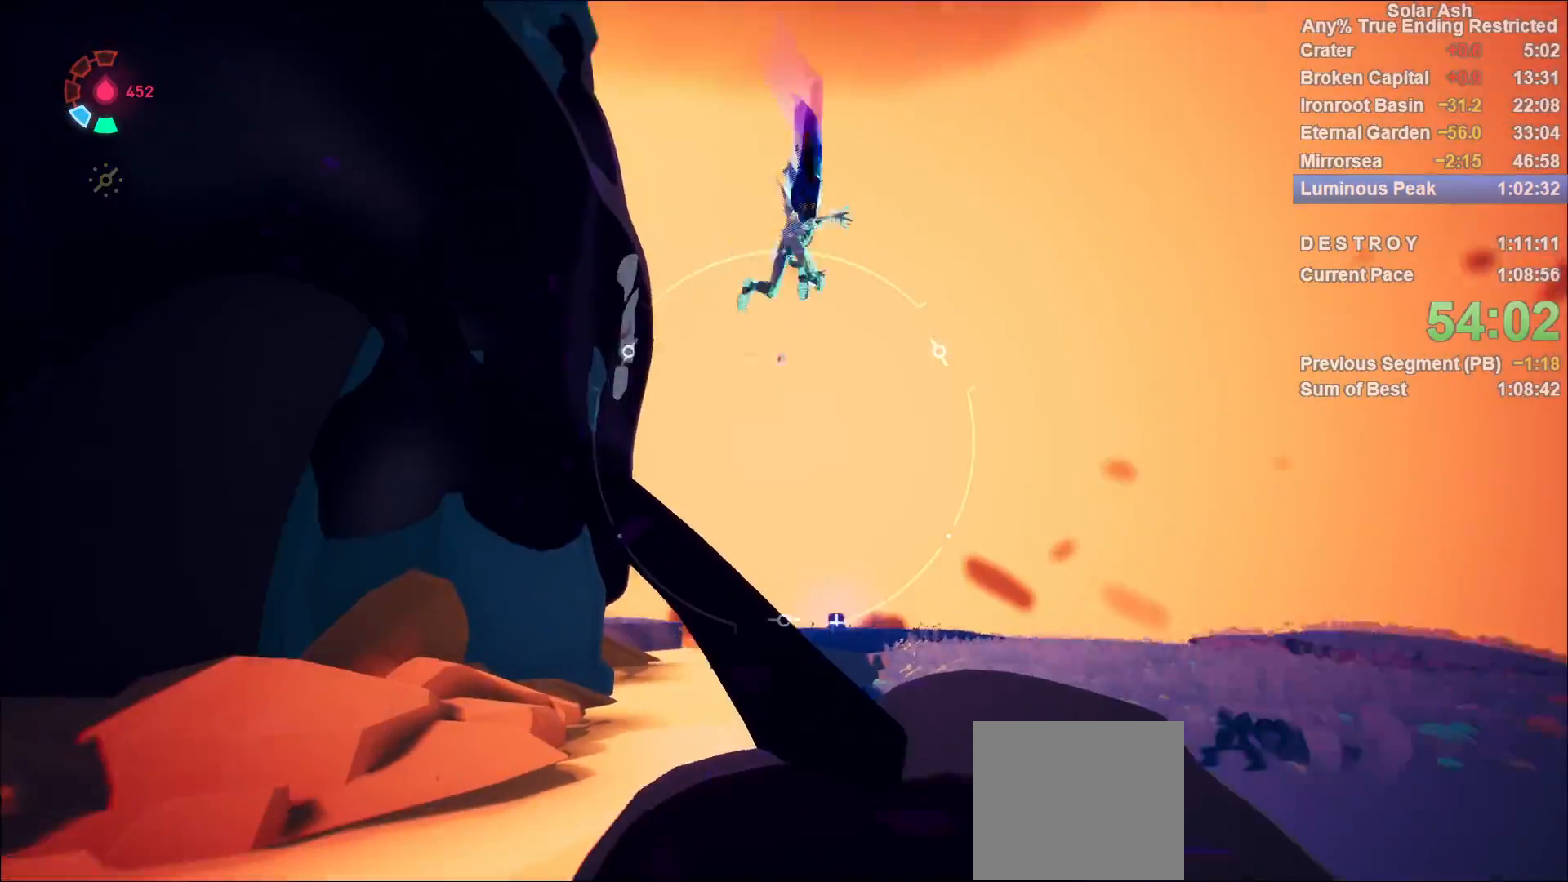
{"buttons": [], "left_stick": "up-right", "right_stick": "down", "events": [[17, "left_stick", "center"], [267, "left_stick", "up-right"], [300, "right_stick", "down"]]}
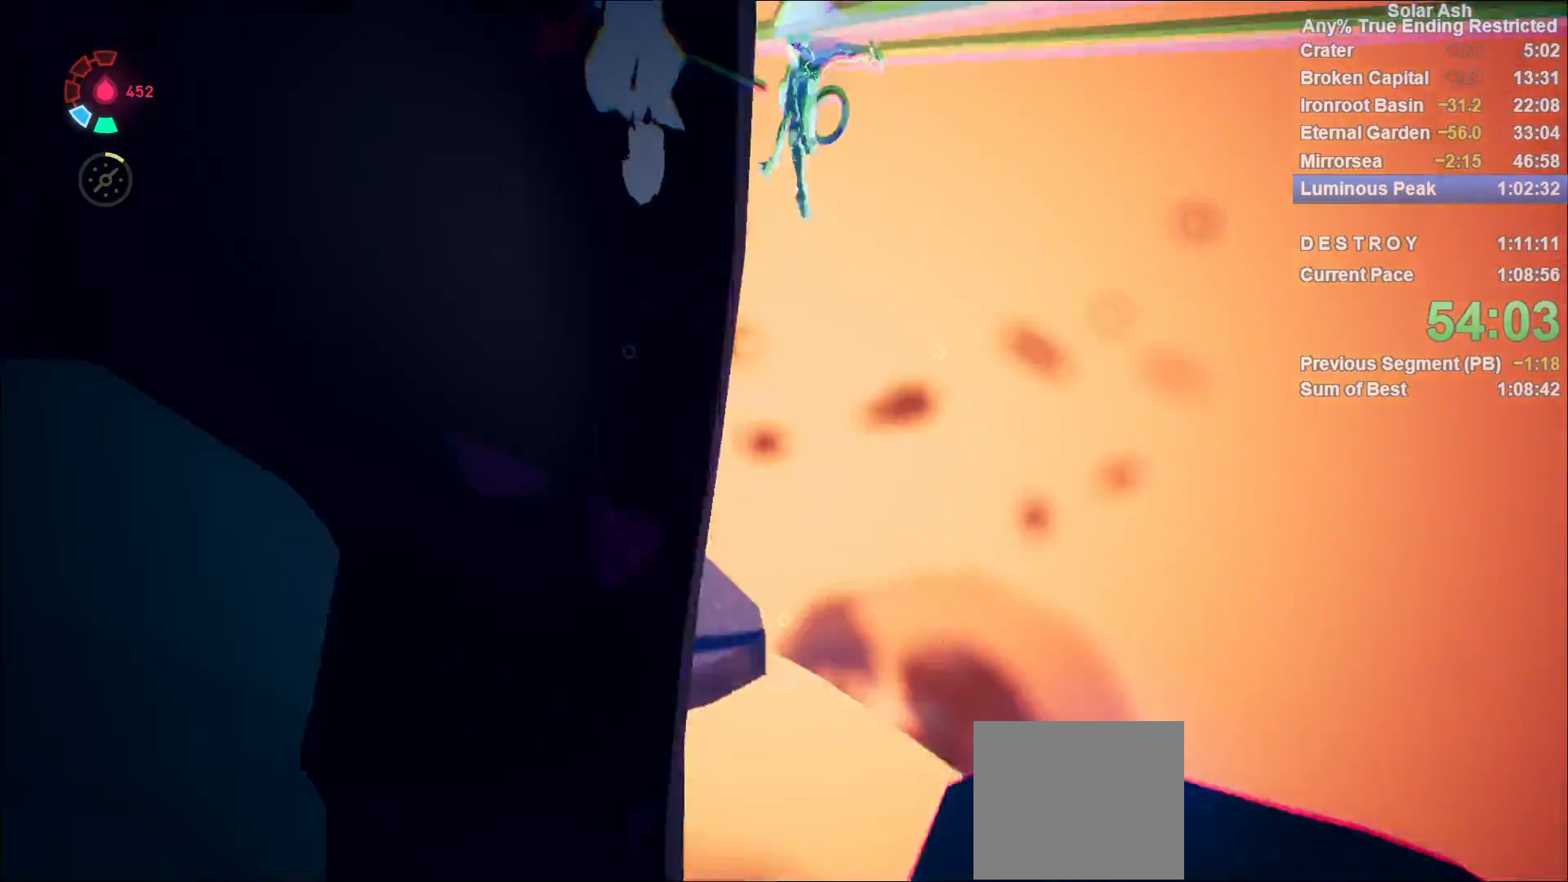
{"buttons": [], "left_stick": "up-right", "right_stick": "down", "events": [[133, "R2", "down"], [133, "right_stick", "down-left"], [167, "CROSS", "down"], [283, "CROSS", "up"], [300, "R2", "up"], [333, "right_stick", "center"], [483, "right_stick", "down"]]}
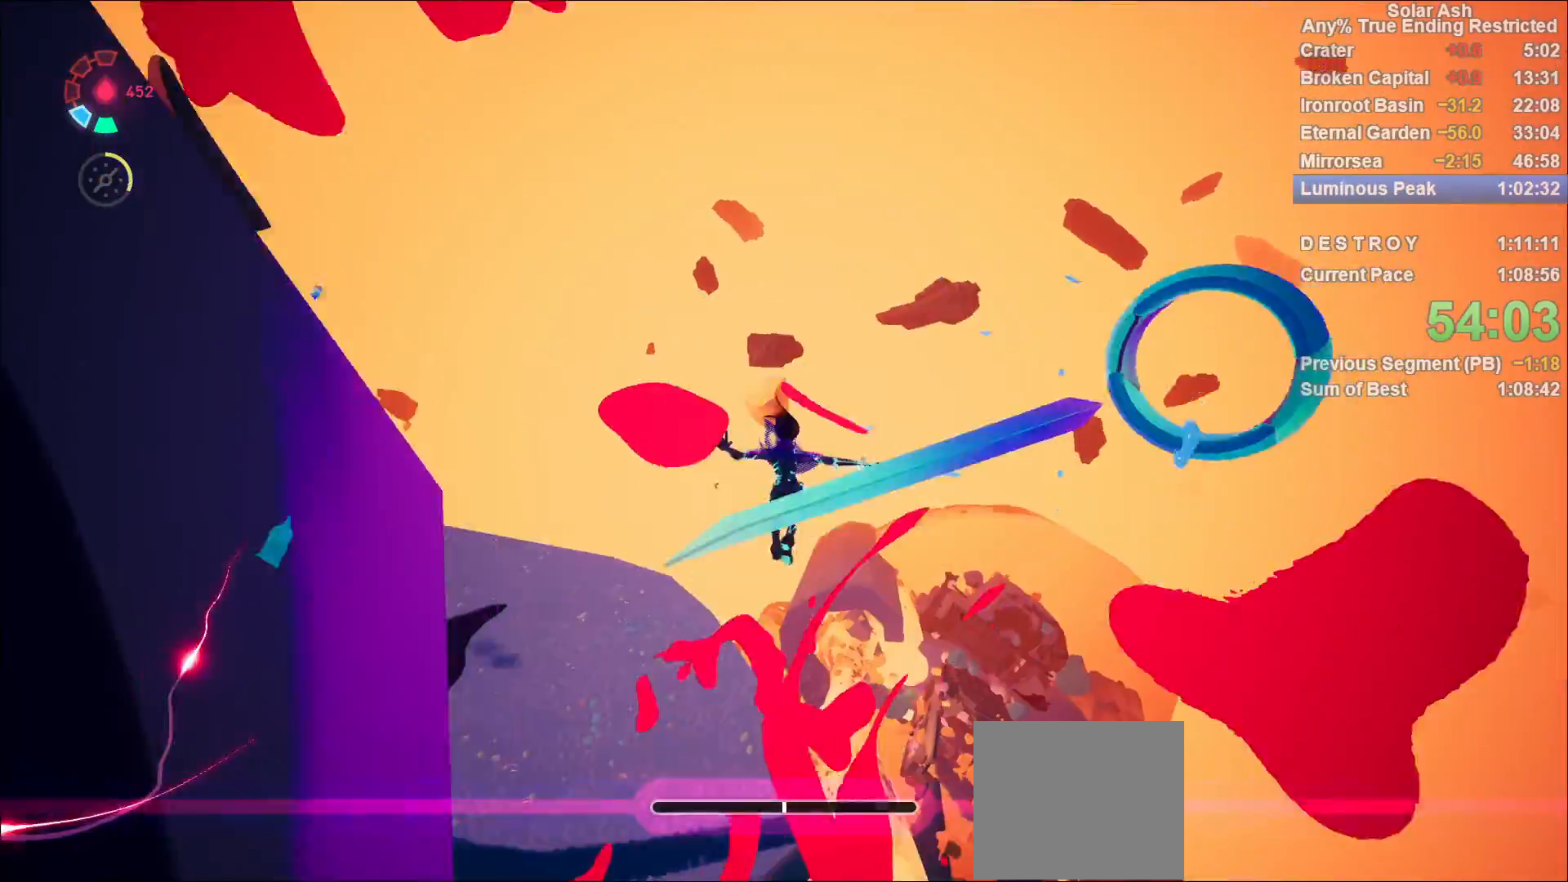
{"buttons": [], "left_stick": "up", "right_stick": "center", "events": [[117, "left_stick", "up"], [183, "right_stick", "center"]]}
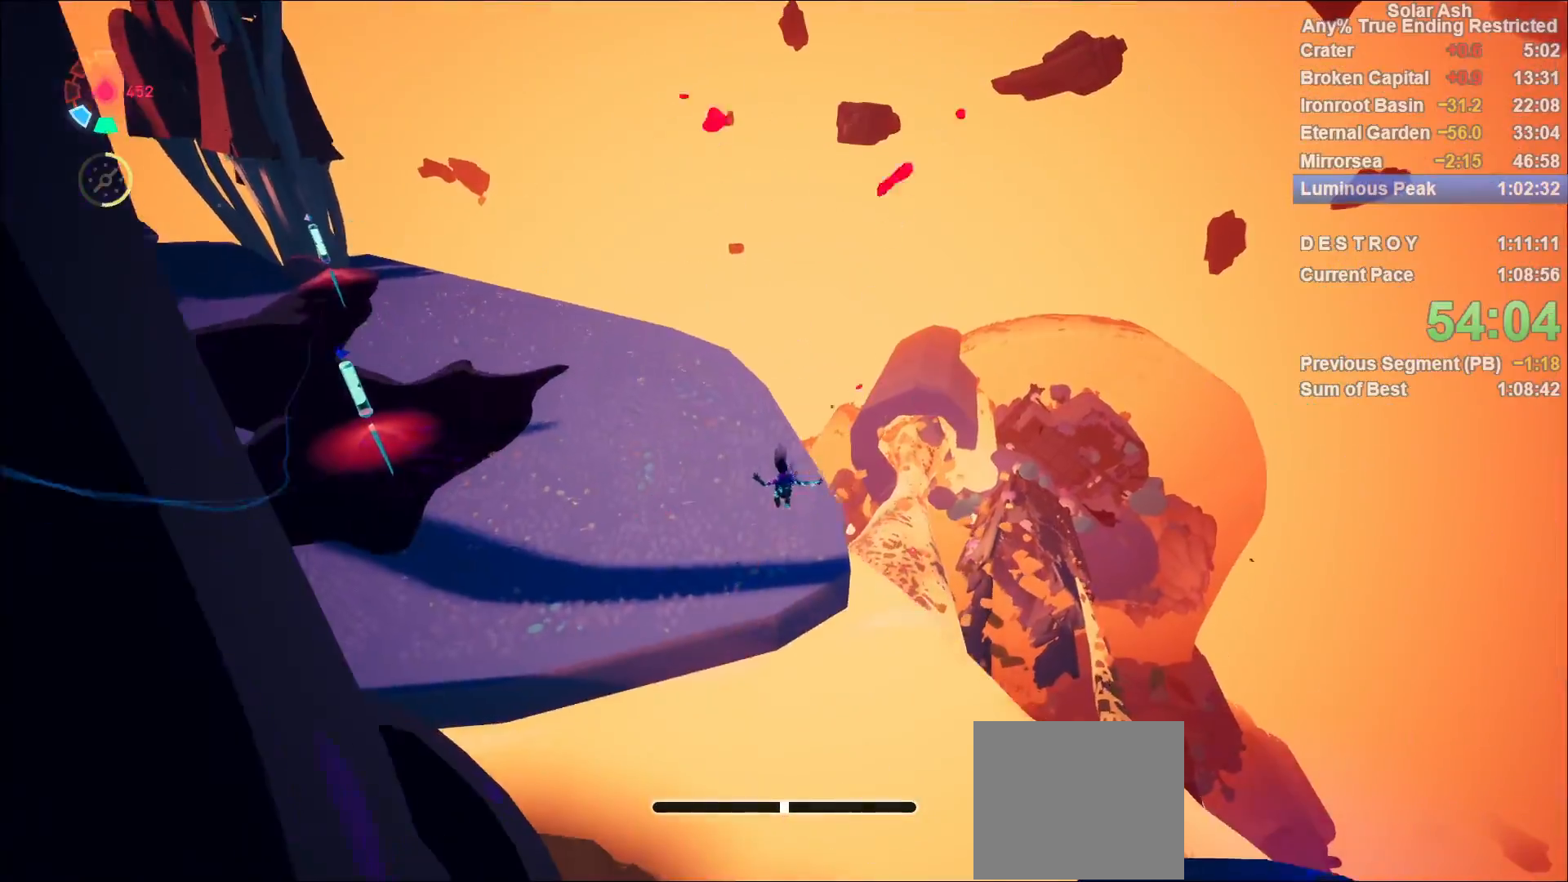
{"buttons": [], "left_stick": "up", "right_stick": "left", "events": [[117, "CROSS", "down"], [217, "CROSS", "up"], [333, "right_stick", "left"]]}
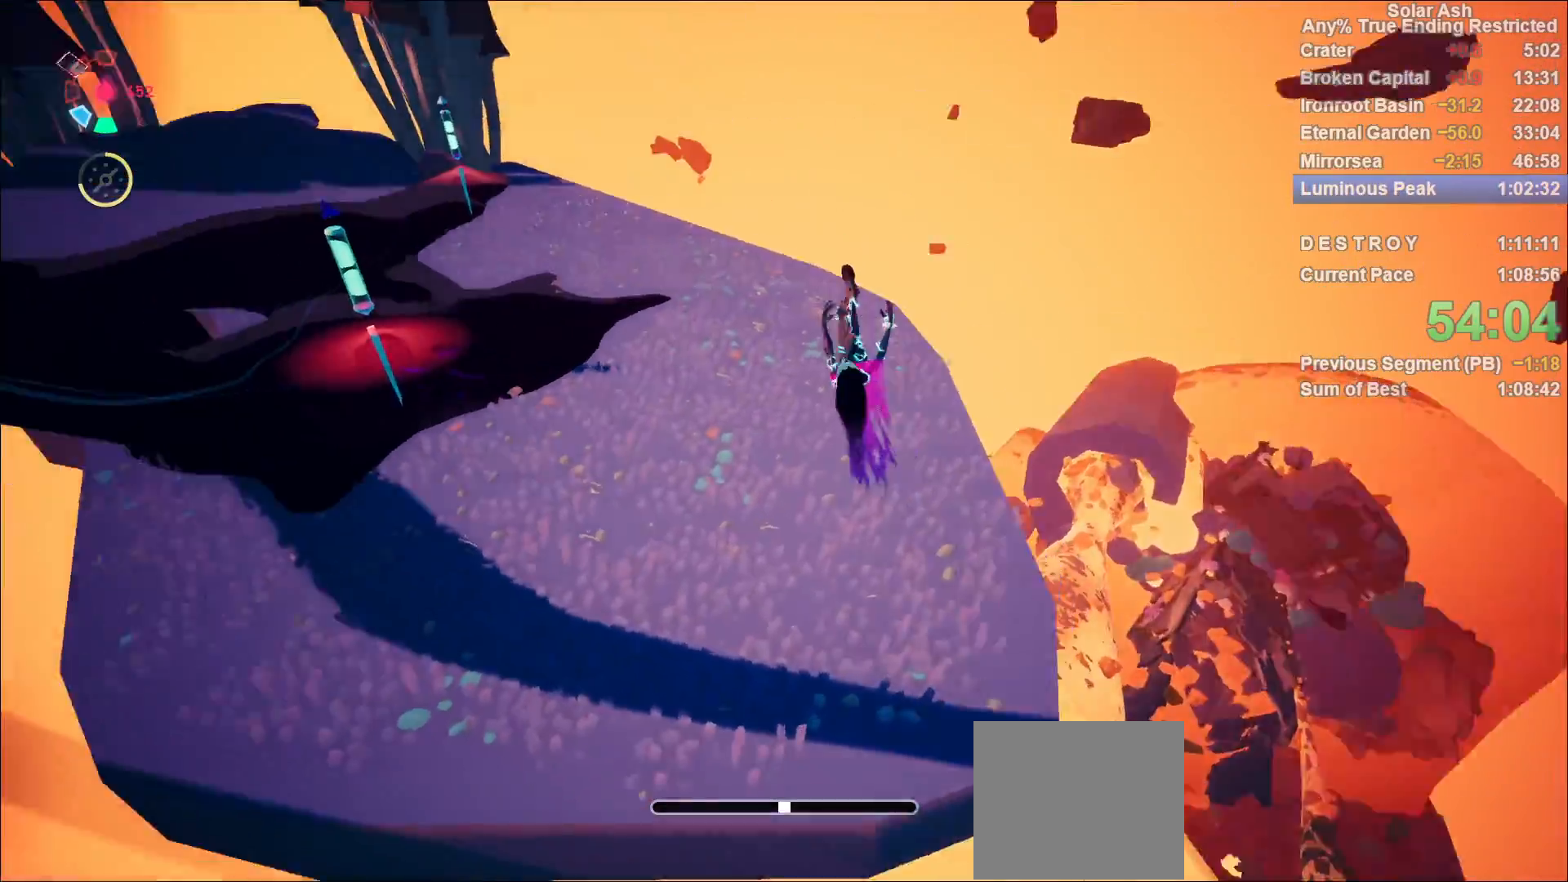
{"buttons": [], "left_stick": "up", "right_stick": "up-right", "events": [[217, "right_stick", "up-left"], [317, "right_stick", "center"], [467, "right_stick", "up-right"]]}